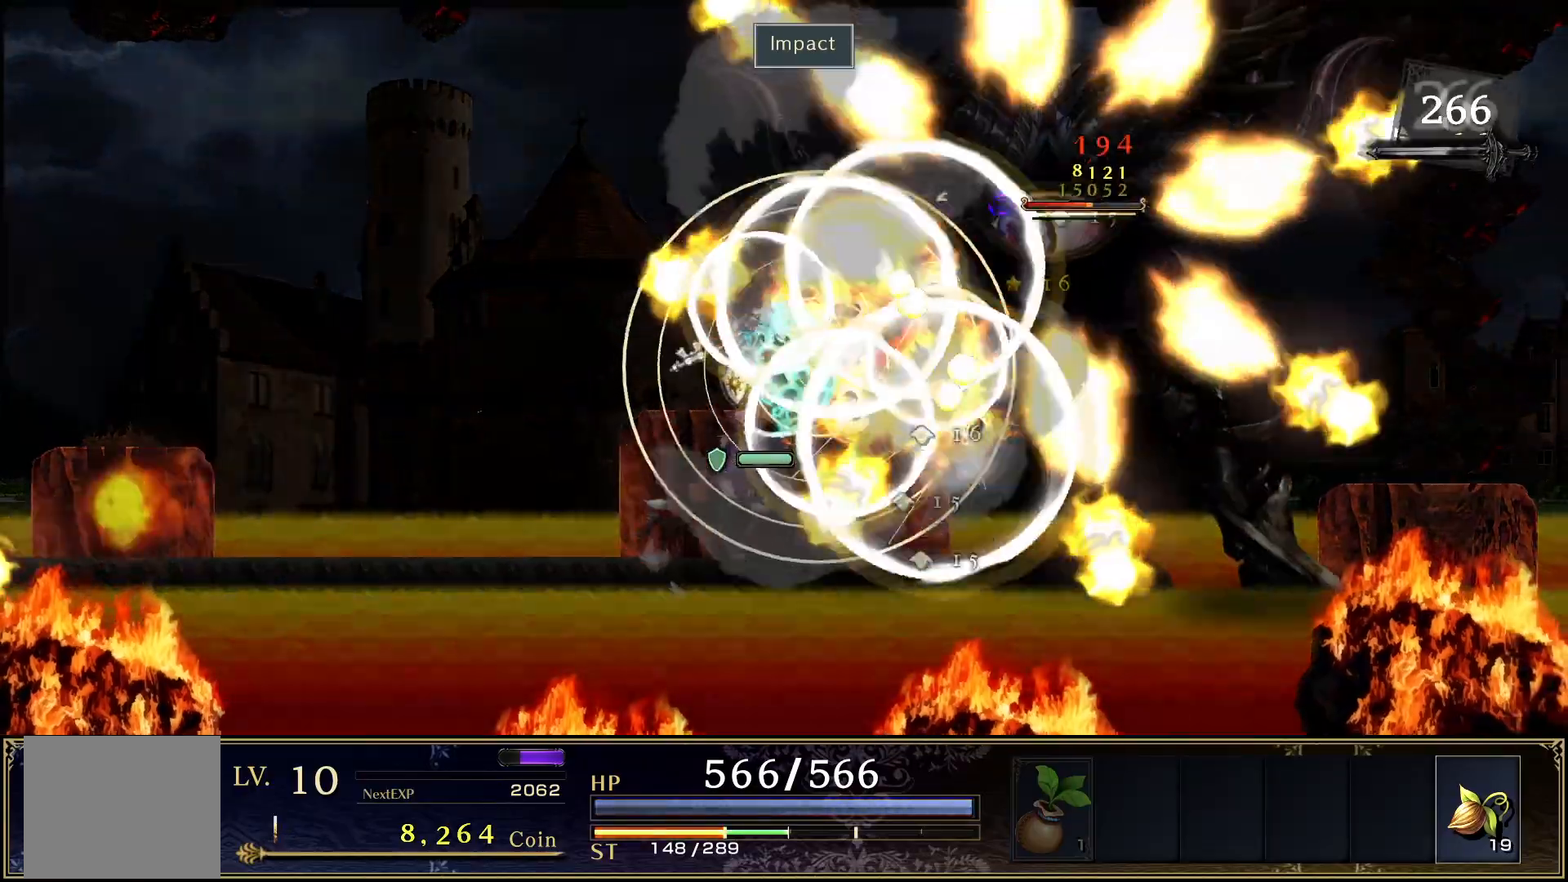
Gameplay with a controller (PlayStation layout); each line is a JSON object with the inputs held at the frame after it. "events" lists button and stick changes between this image and that frame as [ms after this image, input, new state], when the widget could be followed in between. Not read: left_stick right_stick.
{"buttons": ["TRIANGLE", "DPAD_RIGHT"], "events": [[50, "SQUARE", "down"], [133, "SQUARE", "up"], [183, "DPAD_DOWN", "up"], [283, "DPAD_LEFT", "down"], [300, "TRIANGLE", "down"], [400, "DPAD_LEFT", "up"], [417, "DPAD_RIGHT", "down"]]}
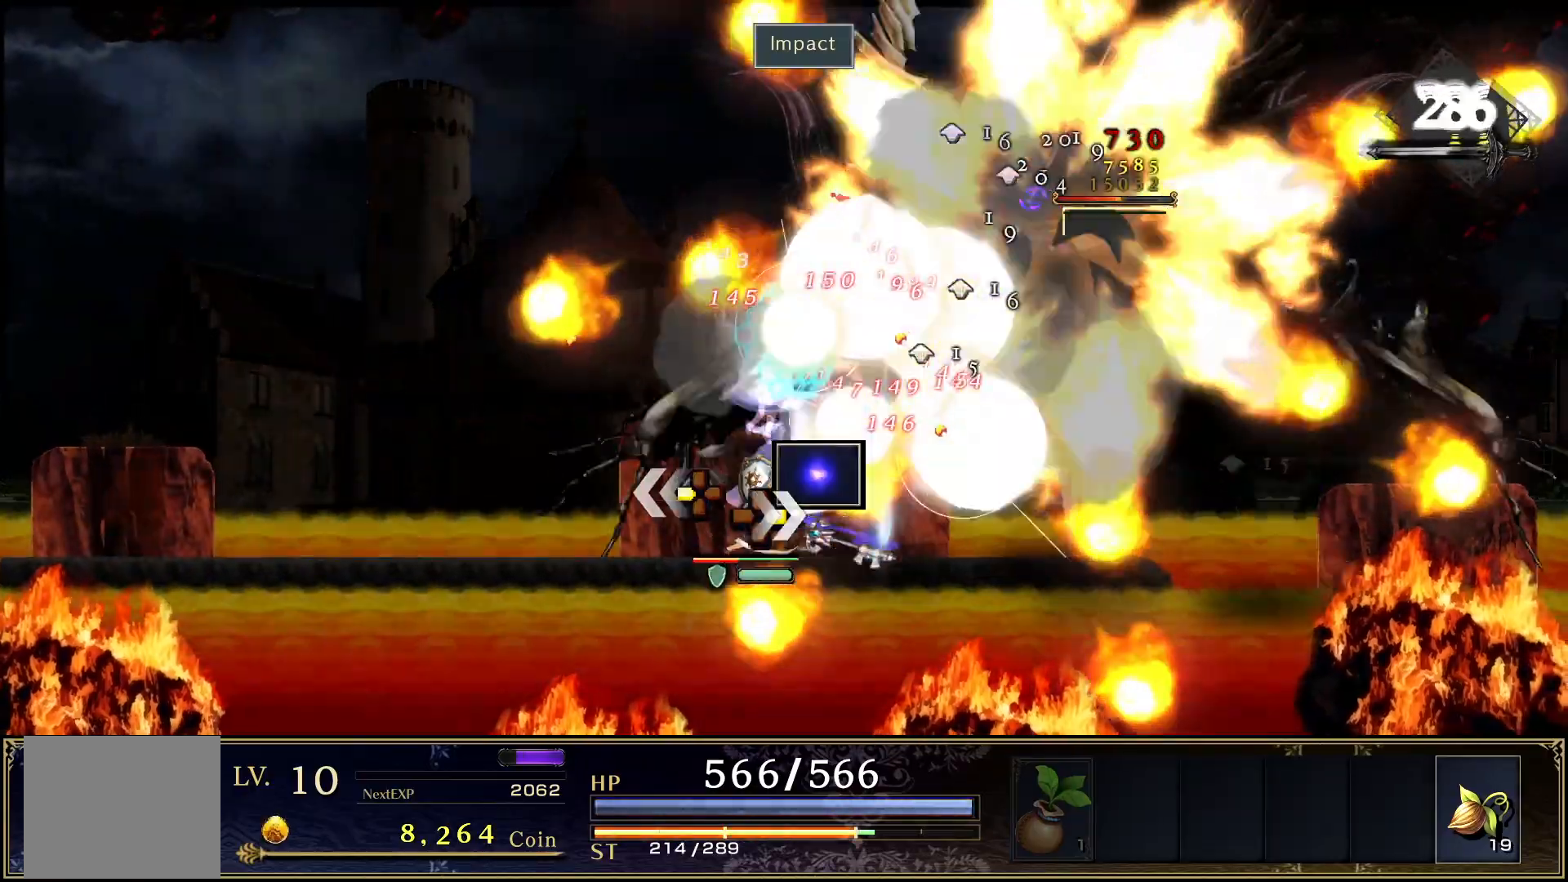
{"buttons": ["SQUARE", "DPAD_DOWN"], "events": [[100, "TRIANGLE", "up"], [267, "CROSS", "down"], [267, "DPAD_RIGHT", "up"], [300, "SQUARE", "down"], [333, "DPAD_DOWN", "down"], [367, "CROSS", "up"], [400, "SQUARE", "up"], [467, "SQUARE", "down"]]}
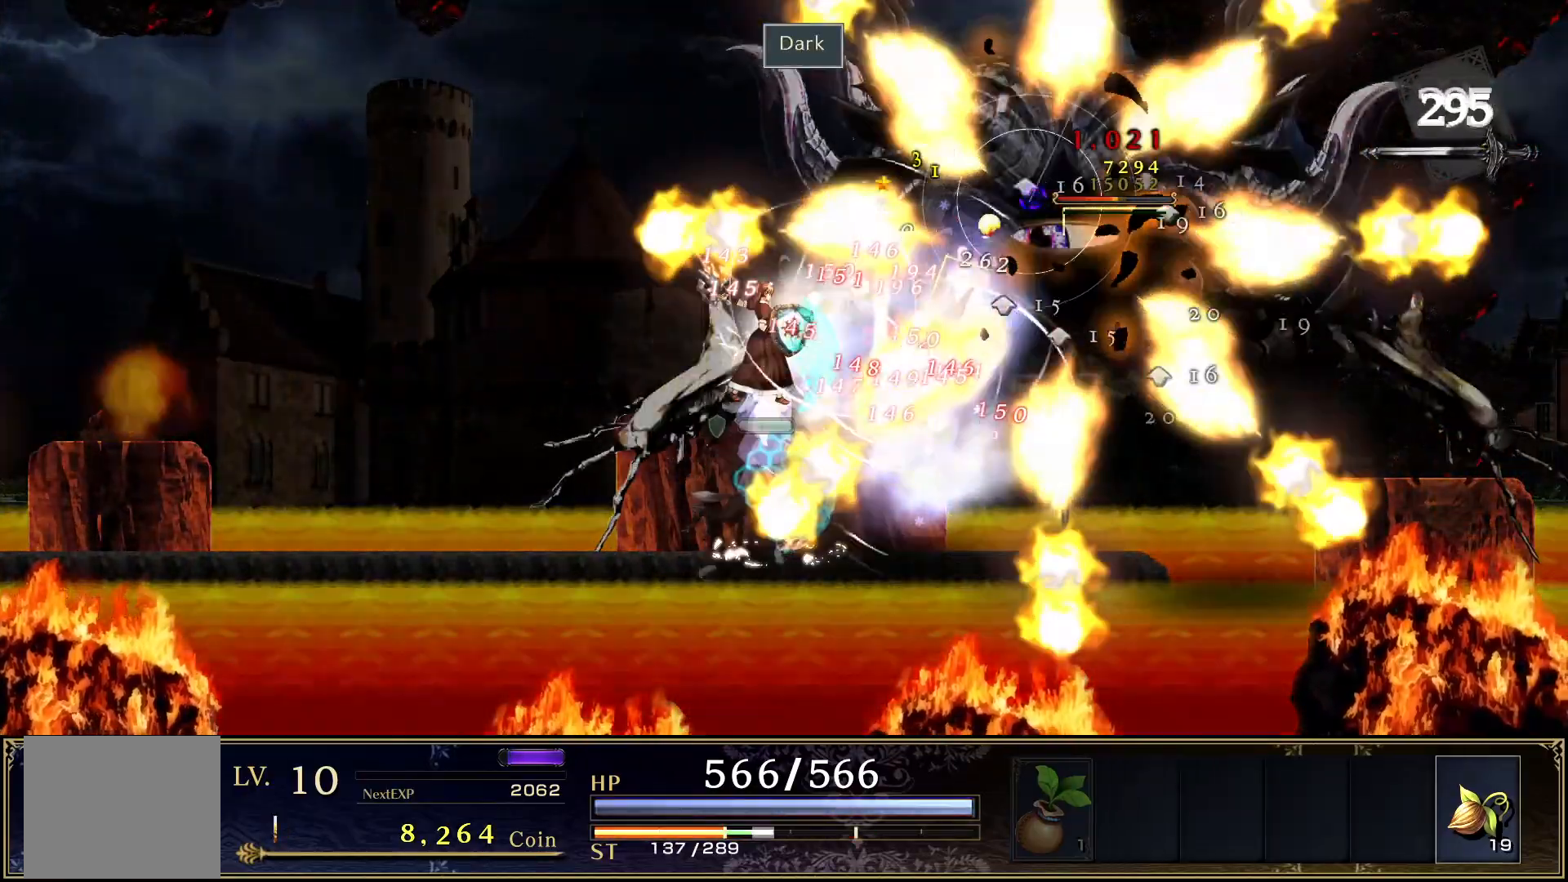
{"buttons": ["TRIANGLE"], "events": [[83, "SQUARE", "up"], [133, "SQUARE", "down"], [217, "SQUARE", "up"], [250, "DPAD_DOWN", "up"], [333, "TRIANGLE", "down"], [383, "DPAD_LEFT", "down"], [500, "DPAD_LEFT", "up"]]}
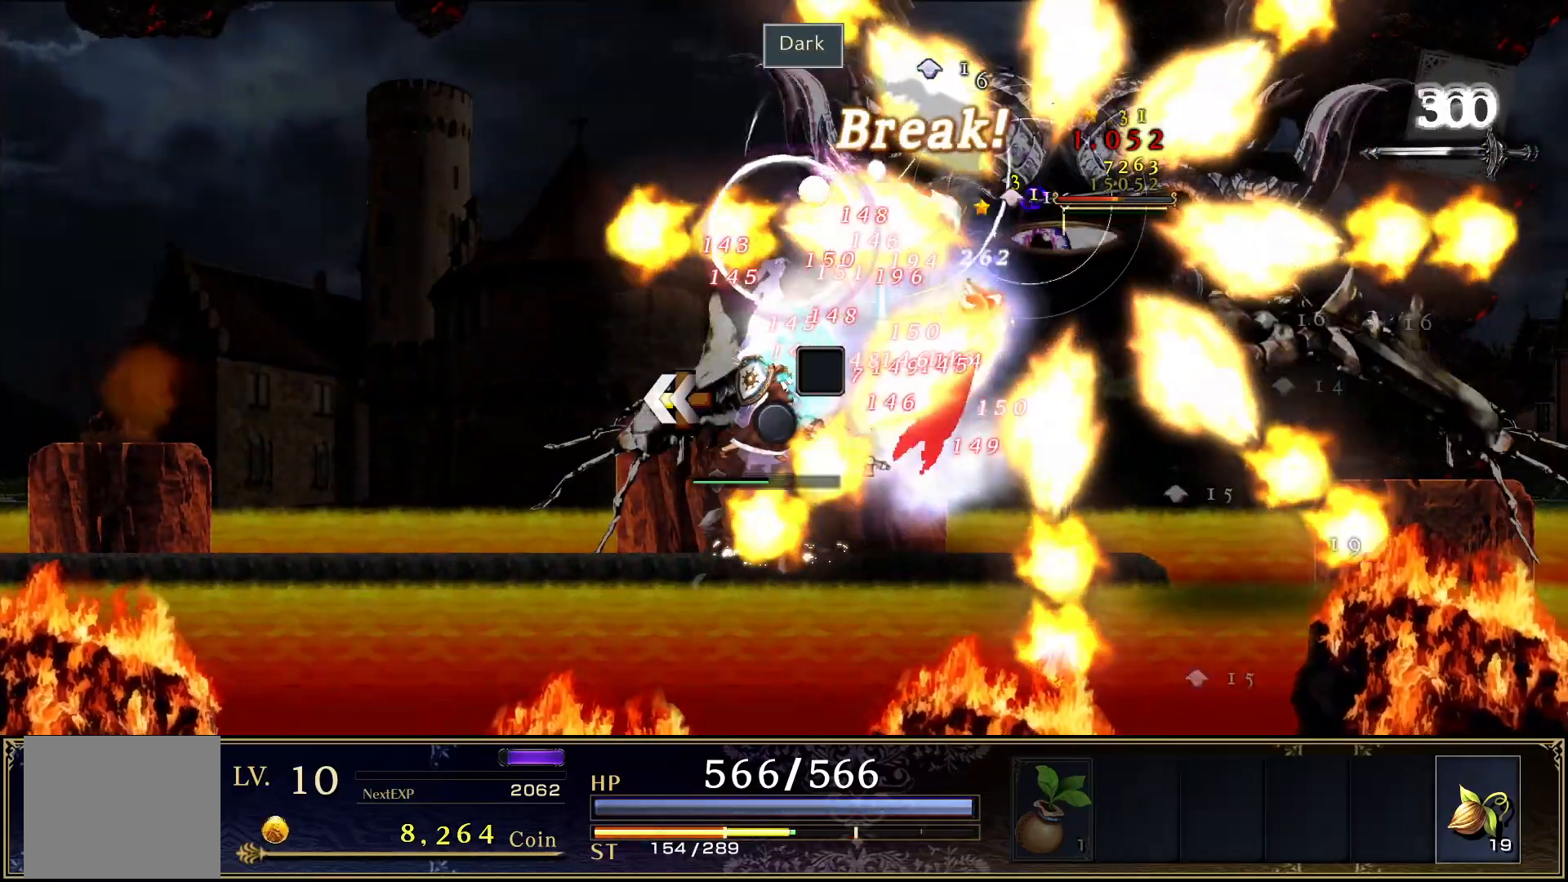
{"buttons": ["DPAD_RIGHT"], "events": [[33, "DPAD_RIGHT", "down"], [217, "DPAD_RIGHT", "up"], [250, "DPAD_LEFT", "down"], [367, "DPAD_LEFT", "up"], [383, "DPAD_RIGHT", "down"], [450, "TRIANGLE", "up"]]}
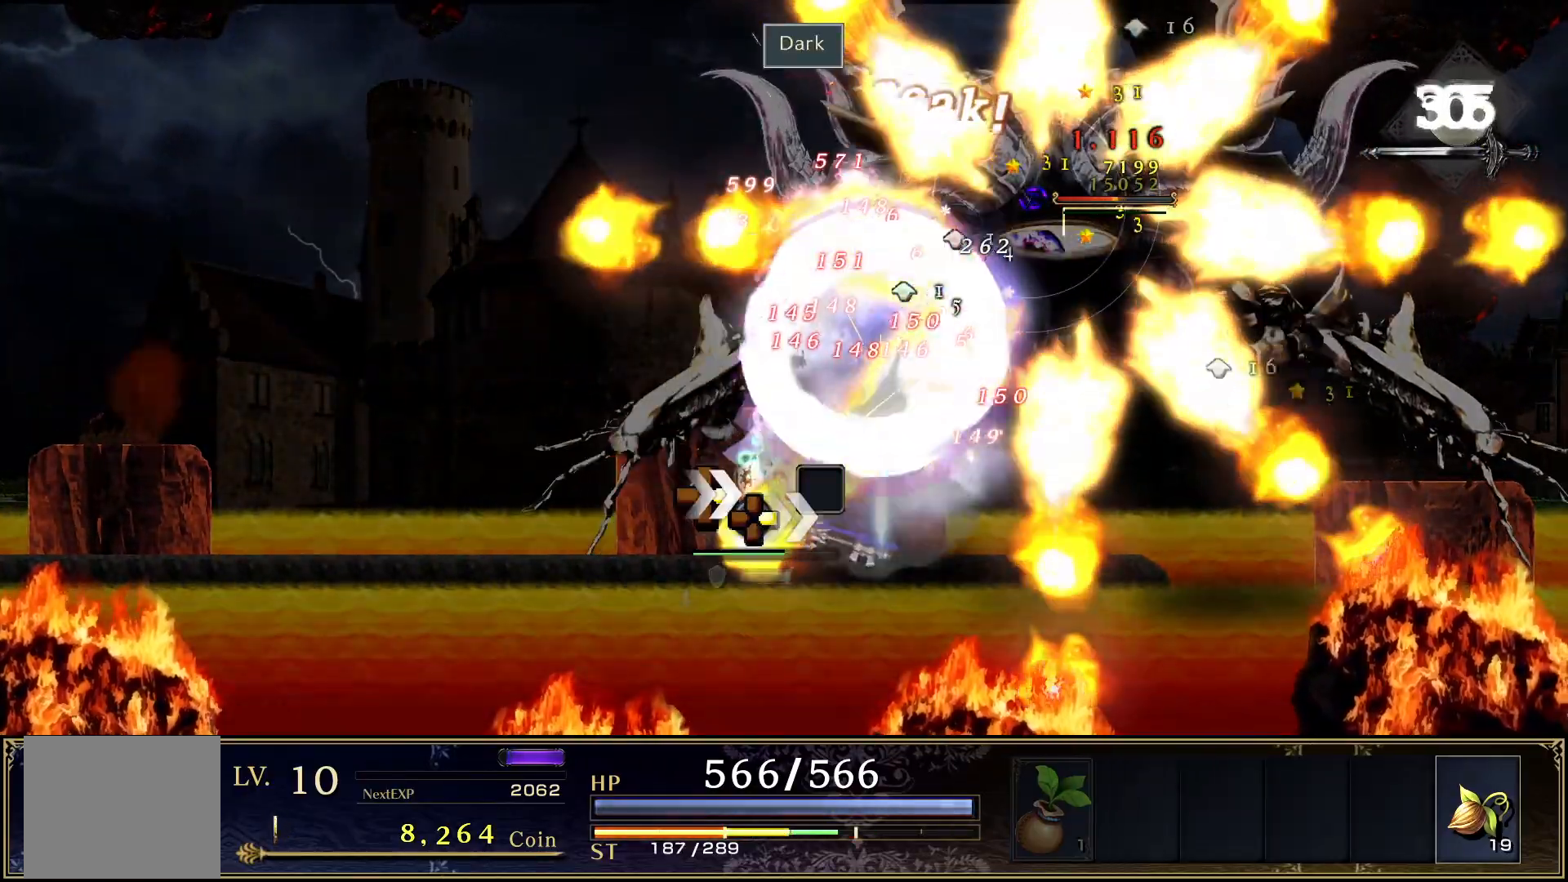
{"buttons": ["DPAD_DOWN"], "events": [[100, "CROSS", "down"], [183, "SQUARE", "down"], [250, "DPAD_RIGHT", "up"], [317, "SQUARE", "up"], [333, "CROSS", "up"], [367, "DPAD_DOWN", "down"], [383, "SQUARE", "down"], [467, "SQUARE", "up"]]}
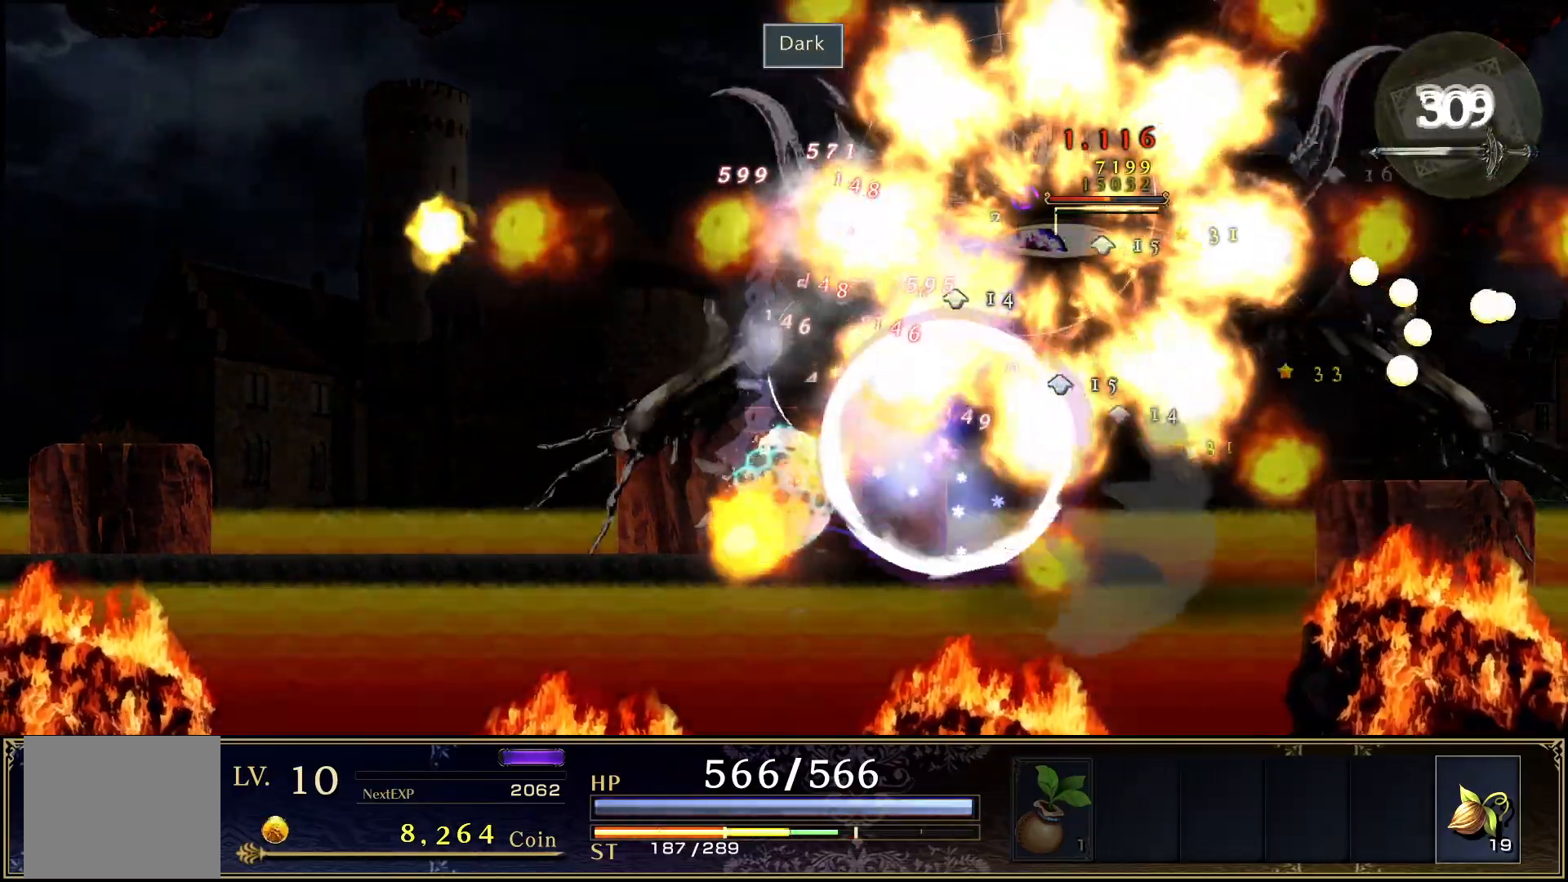
{"buttons": ["TRIANGLE", "DPAD_RIGHT"], "events": [[67, "SQUARE", "down"], [133, "SQUARE", "up"], [167, "DPAD_DOWN", "up"], [233, "TRIANGLE", "down"], [250, "DPAD_LEFT", "down"], [350, "DPAD_LEFT", "up"], [383, "DPAD_RIGHT", "down"]]}
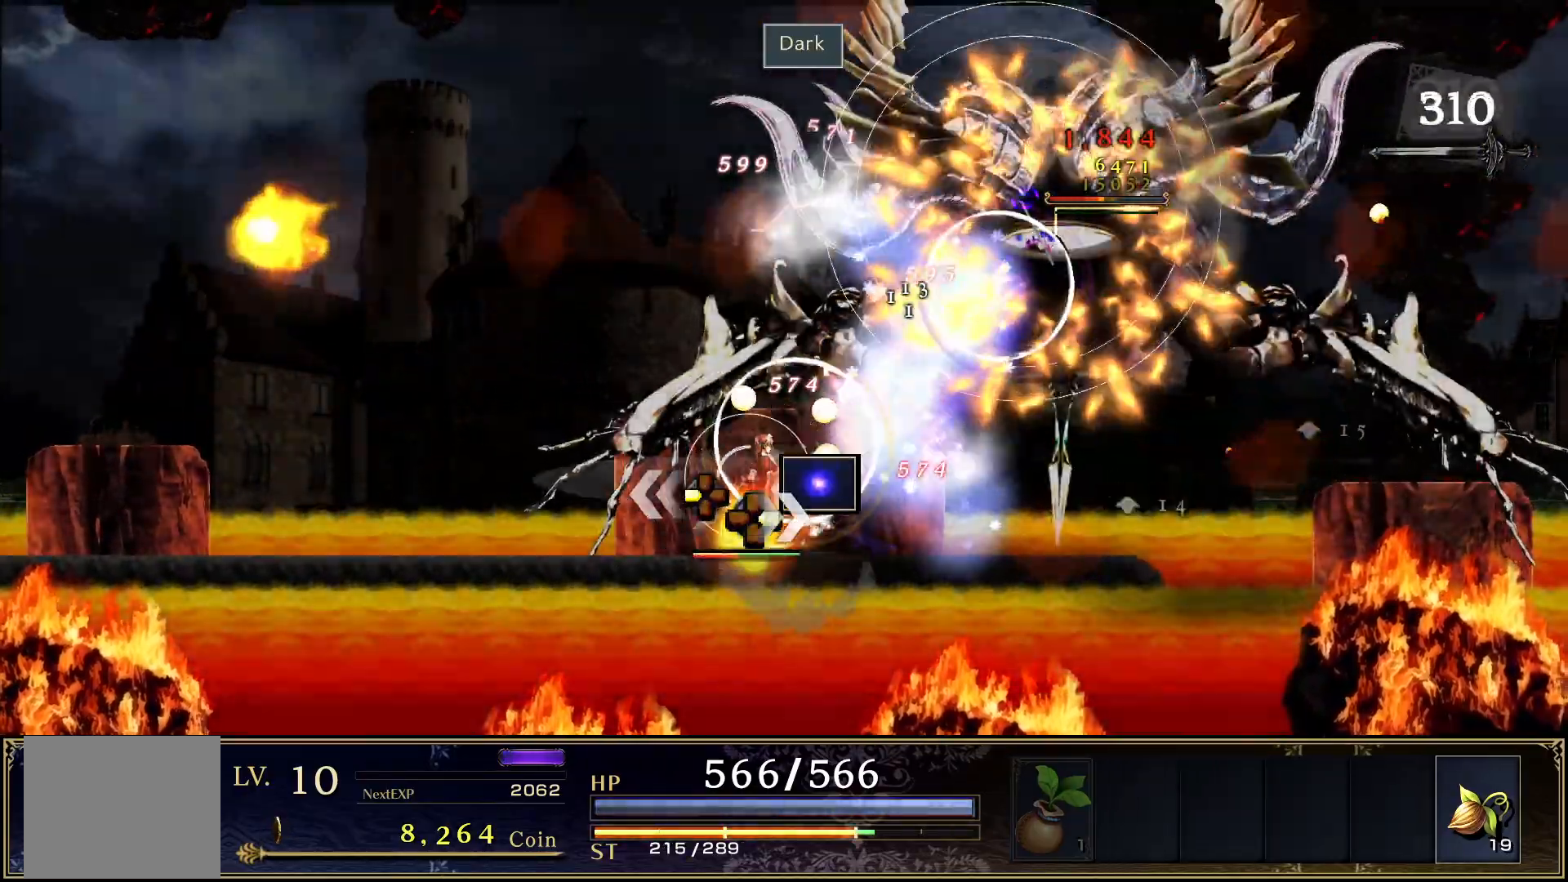
{"buttons": ["CROSS", "SQUARE", "DPAD_RIGHT"], "events": [[67, "DPAD_RIGHT", "up"], [117, "DPAD_LEFT", "down"], [150, "TRIANGLE", "up"], [250, "DPAD_LEFT", "up"], [333, "CROSS", "down"], [400, "SQUARE", "down"], [433, "DPAD_RIGHT", "down"]]}
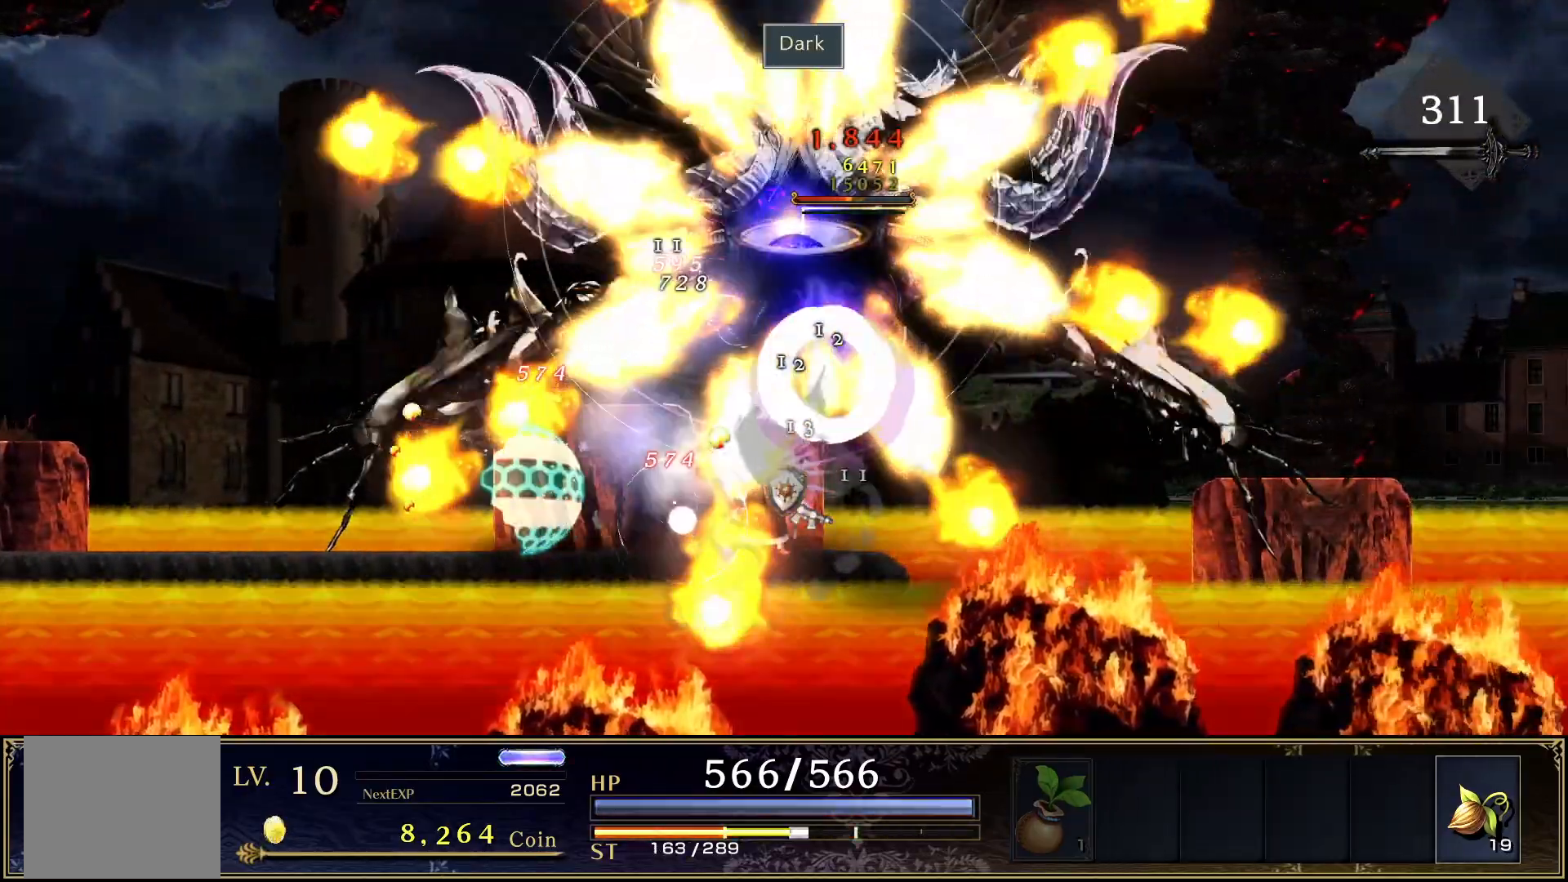
{"buttons": ["CROSS", "SQUARE"], "events": [[67, "CROSS", "up"], [67, "DPAD_RIGHT", "up"], [117, "DPAD_LEFT", "down"], [133, "SQUARE", "up"], [217, "CROSS", "down"], [217, "SQUARE", "down"], [300, "CROSS", "up"], [300, "SQUARE", "up"], [367, "CROSS", "down"], [383, "DPAD_LEFT", "up"], [417, "SQUARE", "down"]]}
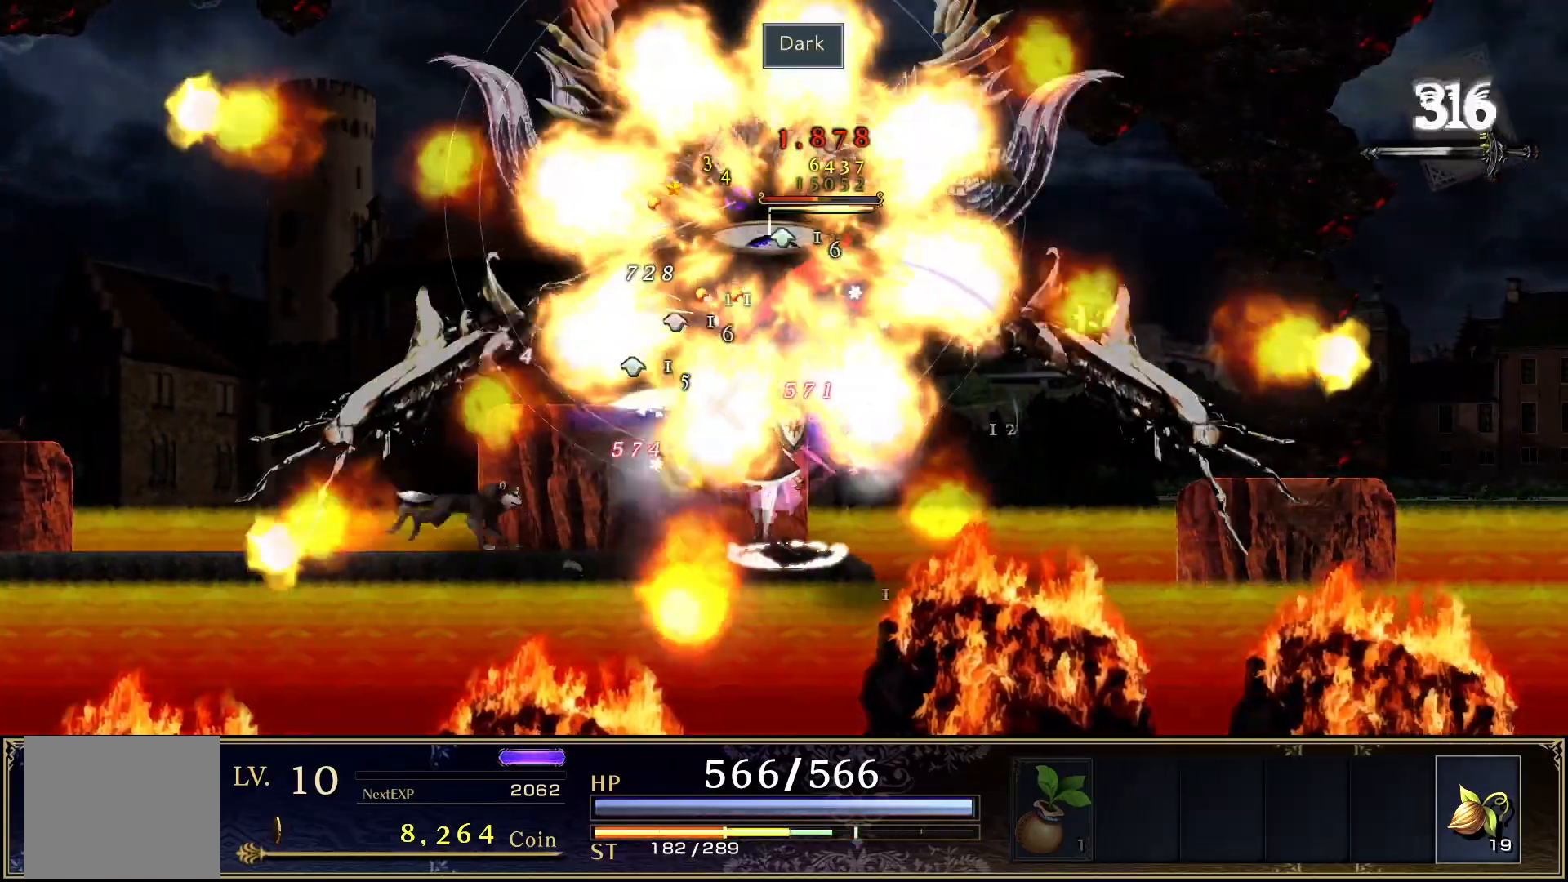
{"buttons": ["TRIANGLE"], "events": [[17, "CROSS", "up"], [50, "SQUARE", "up"], [117, "CROSS", "down"], [117, "SQUARE", "down"], [200, "DPAD_DOWN", "down"], [233, "SQUARE", "up"], [250, "CROSS", "up"], [383, "DPAD_DOWN", "up"], [383, "DPAD_RIGHT", "down"], [400, "TRIANGLE", "down"], [500, "DPAD_RIGHT", "up"]]}
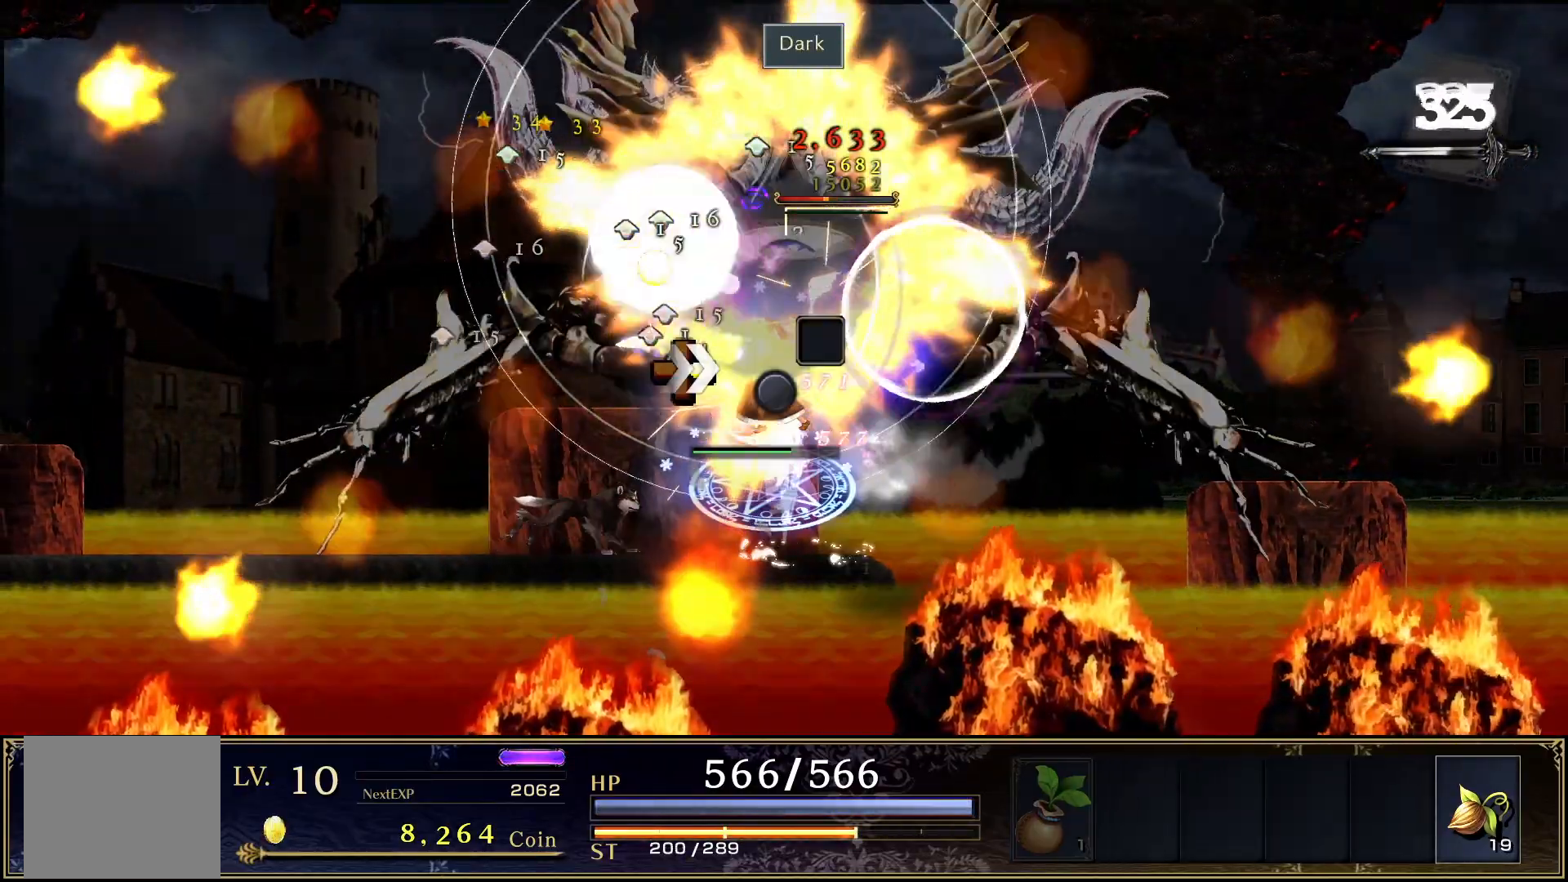
{"buttons": ["SQUARE", "DPAD_DOWN"], "events": [[33, "DPAD_LEFT", "down"], [167, "DPAD_LEFT", "up"], [183, "TRIANGLE", "up"], [200, "DPAD_RIGHT", "down"], [250, "DPAD_RIGHT", "up"], [317, "SQUARE", "down"], [333, "DPAD_DOWN", "down"], [400, "SQUARE", "up"], [467, "SQUARE", "down"]]}
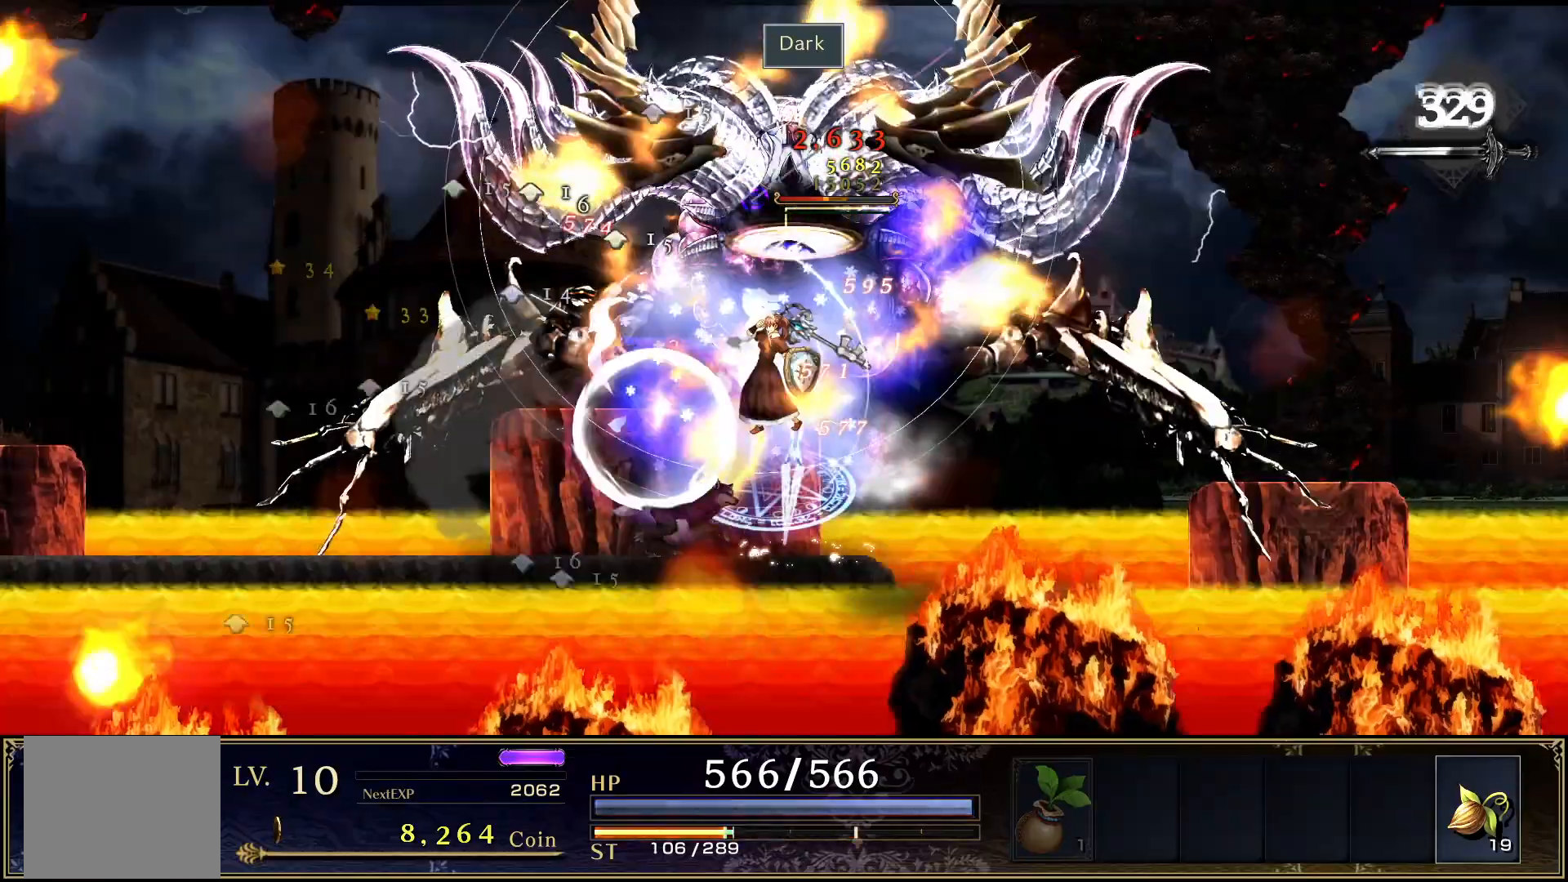
{"buttons": ["SQUARE", "DPAD_UP"], "events": [[50, "SQUARE", "up"], [100, "SQUARE", "down"], [167, "DPAD_DOWN", "up"], [183, "SQUARE", "up"], [200, "DPAD_LEFT", "down"], [250, "SQUARE", "down"], [350, "DPAD_LEFT", "up"], [367, "DPAD_UP", "down"]]}
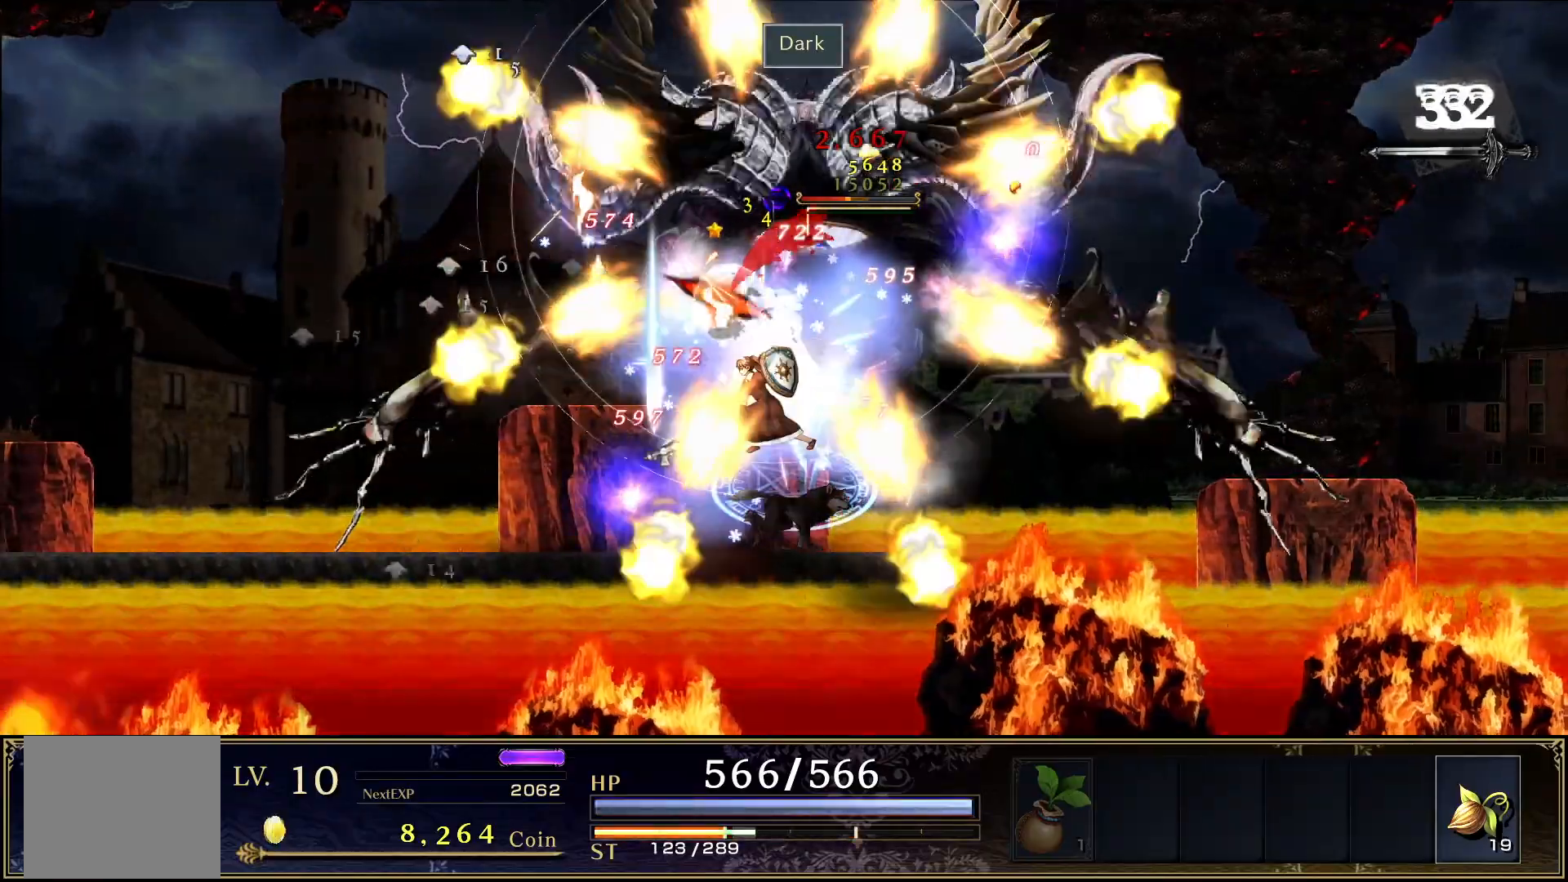
{"buttons": ["CROSS", "SQUARE", "DPAD_LEFT"], "events": [[283, "DPAD_LEFT", "down"], [300, "DPAD_UP", "up"], [383, "SQUARE", "up"], [400, "CROSS", "down"], [500, "SQUARE", "down"]]}
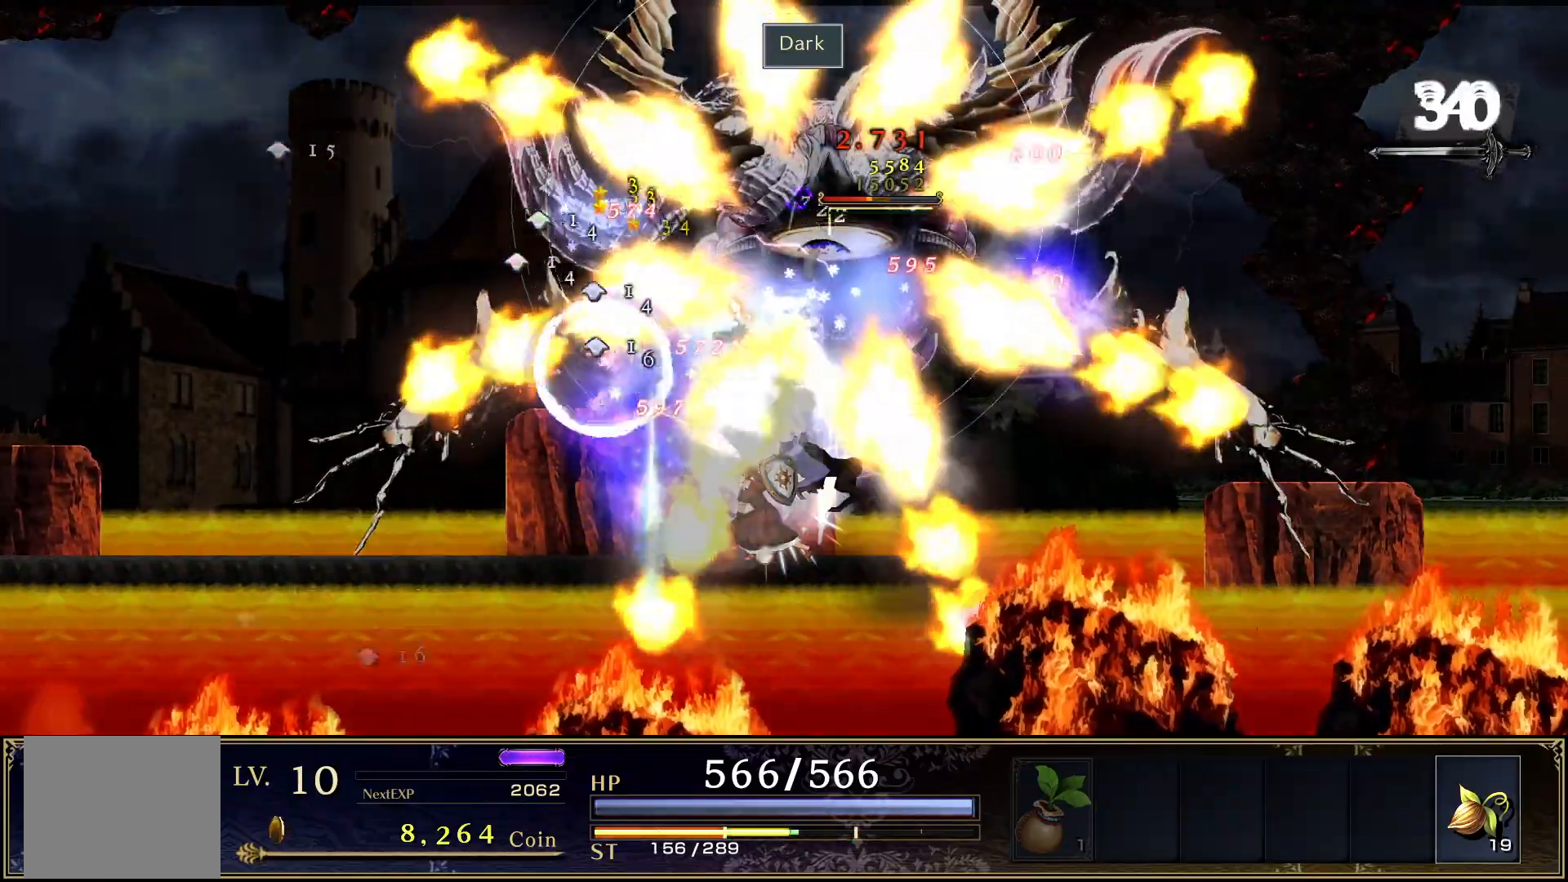
{"buttons": ["TRIANGLE", "DPAD_RIGHT"], "events": [[100, "CROSS", "up"], [167, "SQUARE", "up"], [217, "SQUARE", "down"], [350, "SQUARE", "up"], [483, "DPAD_LEFT", "up"], [500, "DPAD_RIGHT", "down"], [500, "TRIANGLE", "down"]]}
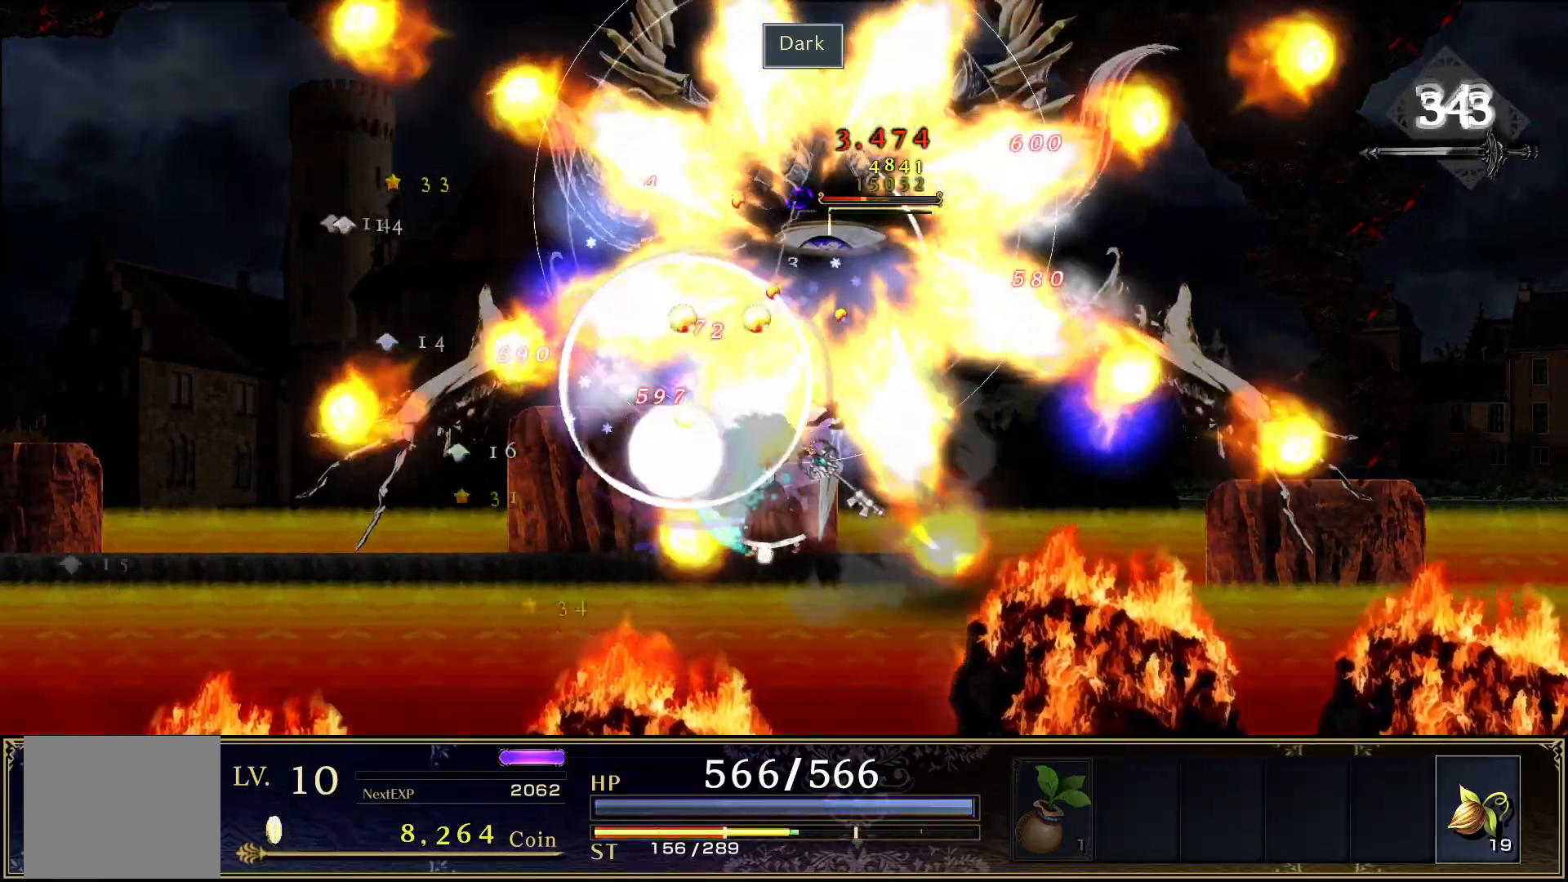
{"buttons": [], "events": [[133, "DPAD_RIGHT", "up"], [167, "DPAD_LEFT", "down"], [350, "DPAD_LEFT", "up"], [367, "DPAD_RIGHT", "down"], [383, "TRIANGLE", "up"], [483, "DPAD_RIGHT", "up"]]}
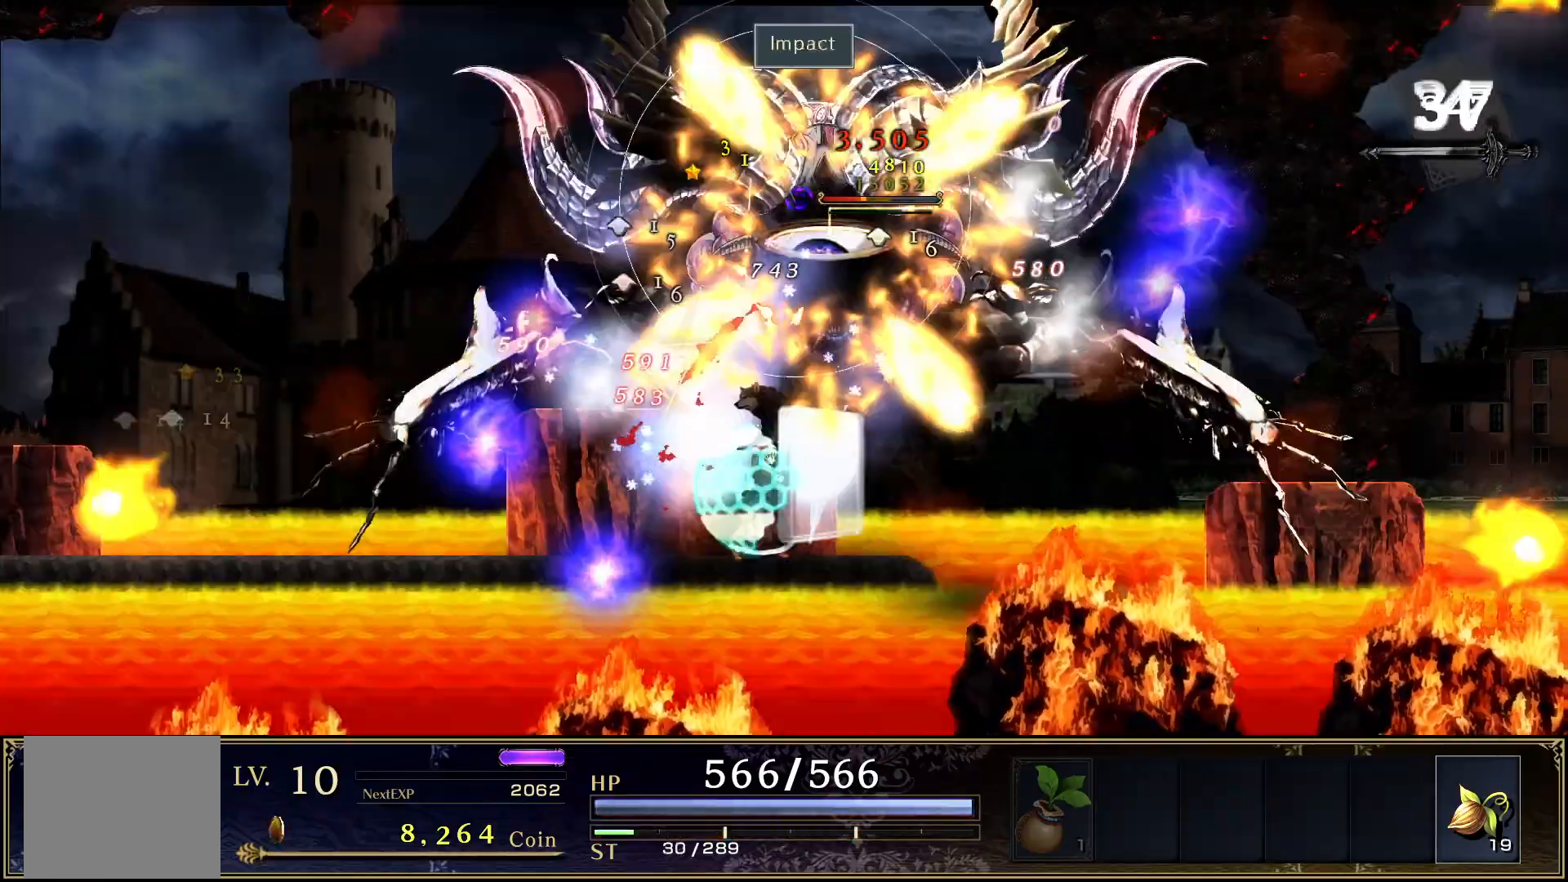
{"buttons": ["SQUARE", "DPAD_UP"], "events": [[17, "CROSS", "down"], [83, "SQUARE", "down"], [250, "CROSS", "up"], [250, "DPAD_UP", "down"]]}
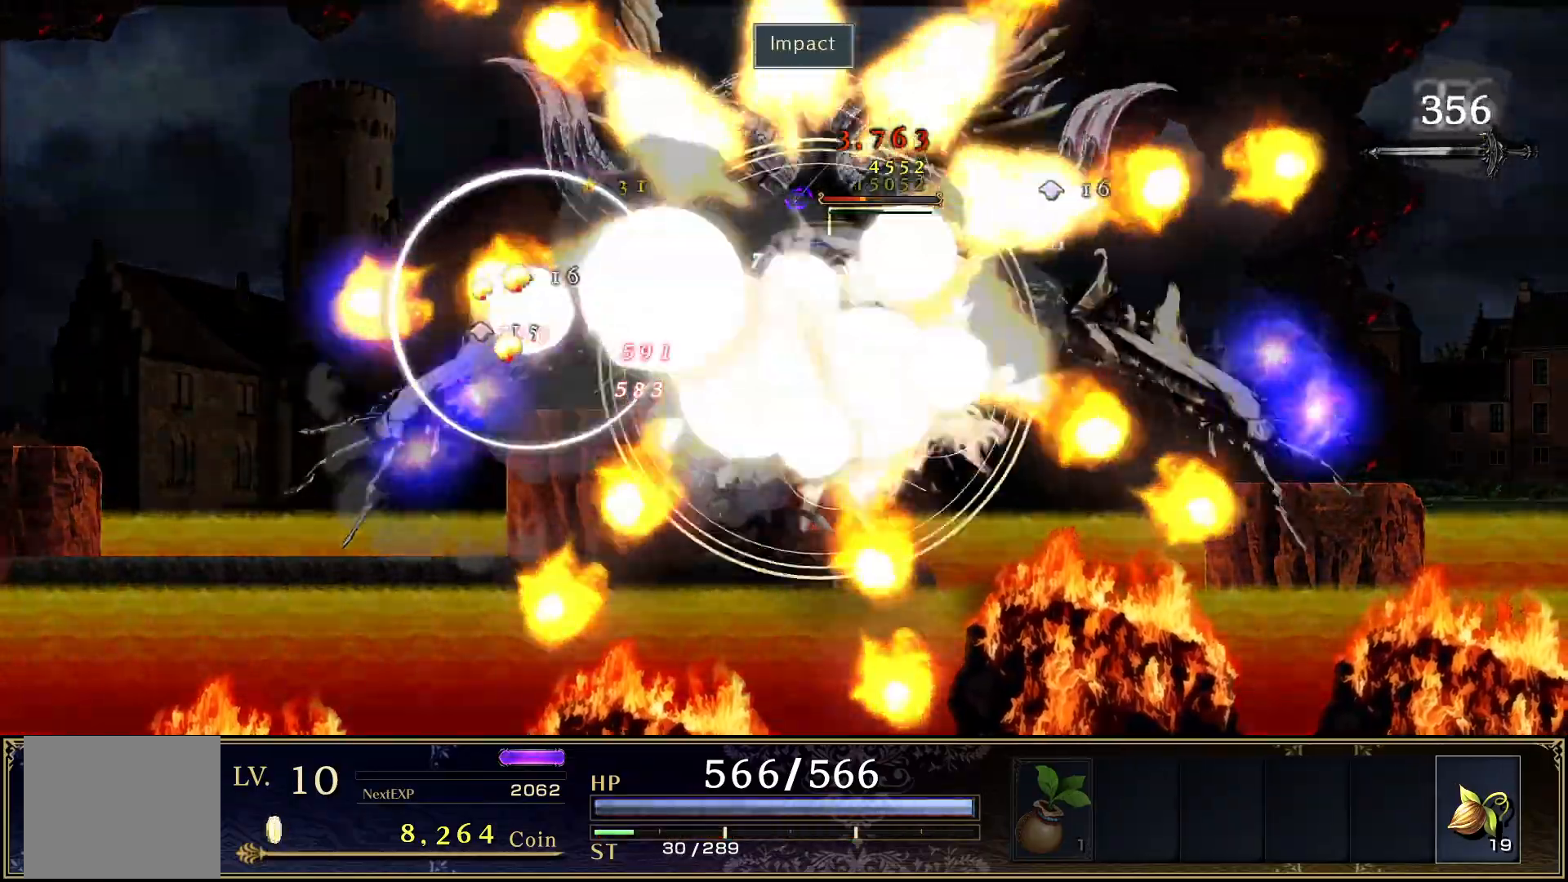
{"buttons": ["SQUARE", "DPAD_LEFT"], "events": [[250, "SQUARE", "up"], [317, "CROSS", "down"], [367, "DPAD_LEFT", "down"], [367, "DPAD_UP", "up"], [467, "SQUARE", "down"], [483, "CROSS", "up"]]}
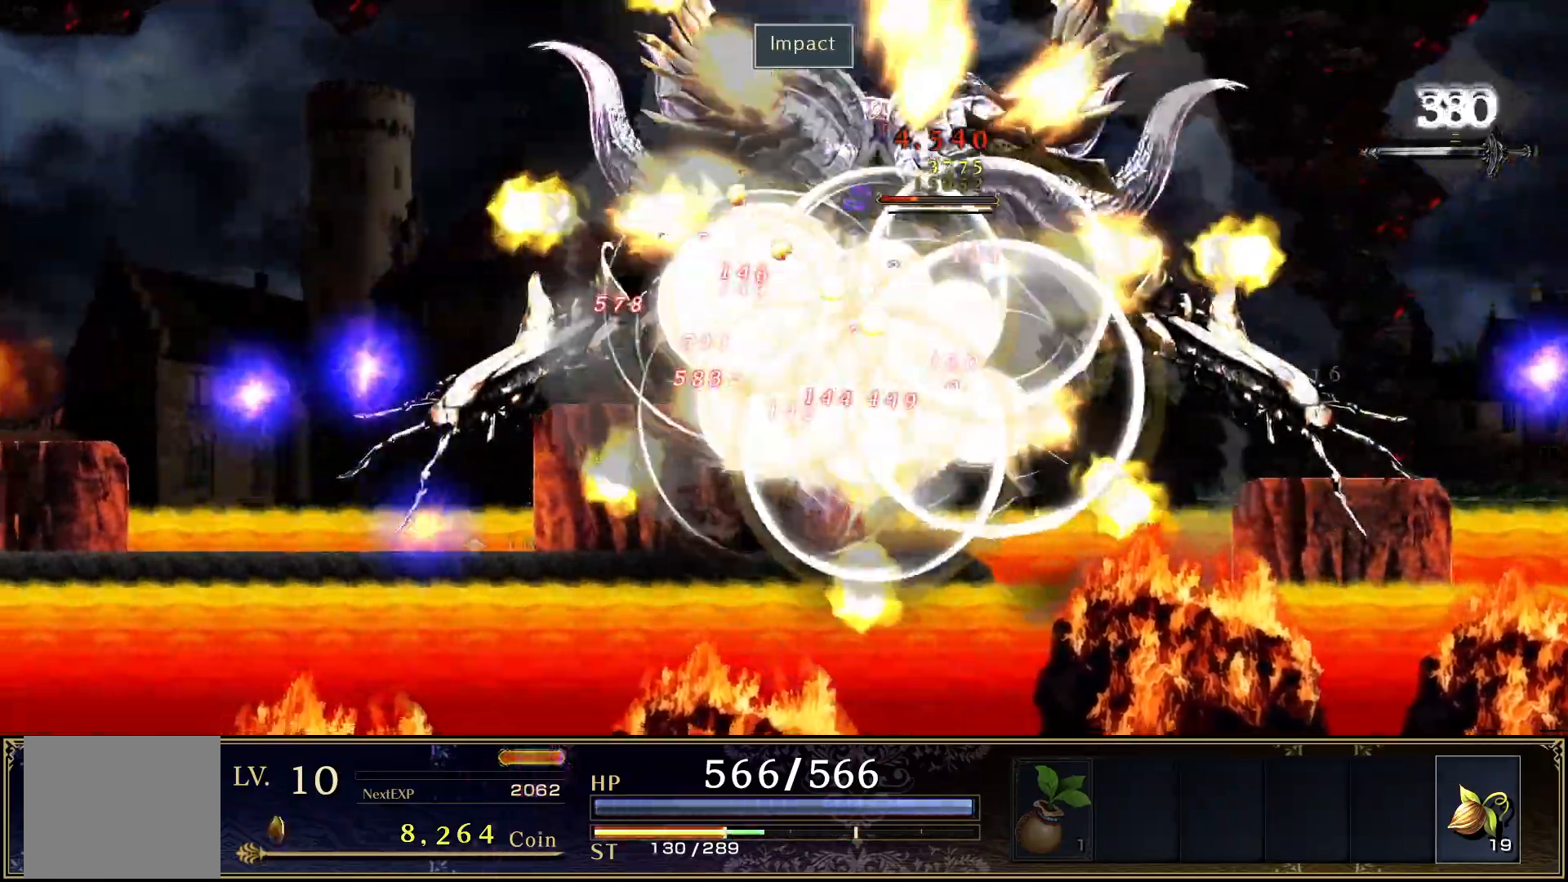
{"buttons": ["DPAD_RIGHT"], "events": [[50, "SQUARE", "up"], [100, "SQUARE", "down"], [183, "DPAD_LEFT", "up"], [200, "DPAD_RIGHT", "down"], [200, "SQUARE", "up"], [283, "TRIANGLE", "down"], [333, "DPAD_RIGHT", "up"], [350, "DPAD_LEFT", "down"], [467, "DPAD_DOWN", "down"], [467, "DPAD_LEFT", "up"], [483, "DPAD_DOWN", "up"], [483, "DPAD_RIGHT", "down"], [483, "TRIANGLE", "up"]]}
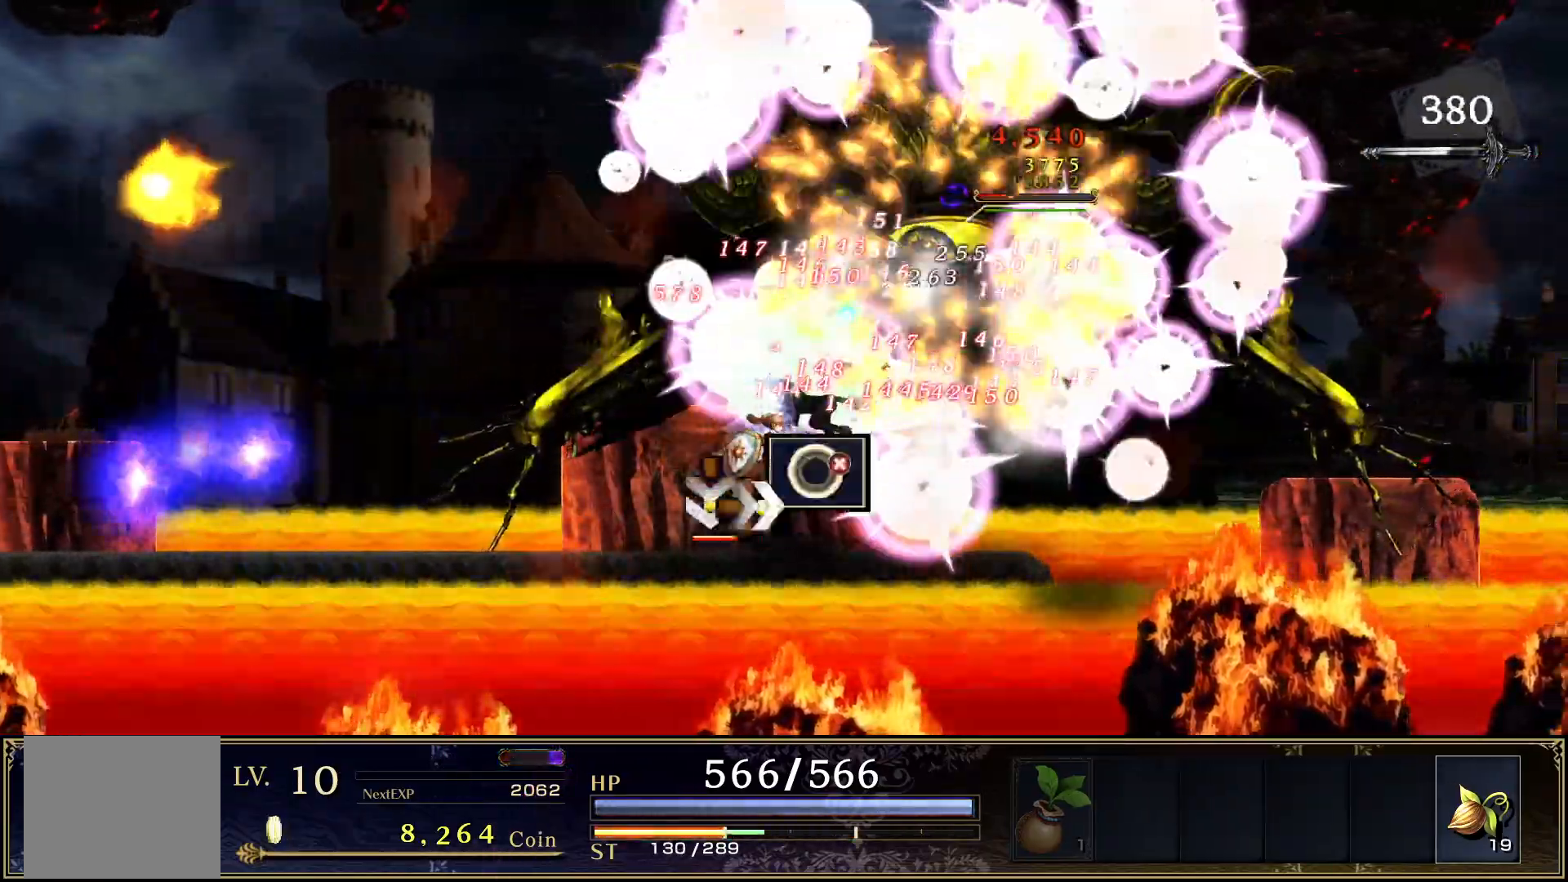
{"buttons": ["SQUARE", "DPAD_DOWN"], "events": [[133, "DPAD_RIGHT", "up"], [217, "CROSS", "down"], [283, "SQUARE", "down"], [350, "DPAD_DOWN", "down"], [450, "CROSS", "up"], [450, "SQUARE", "up"], [500, "SQUARE", "down"]]}
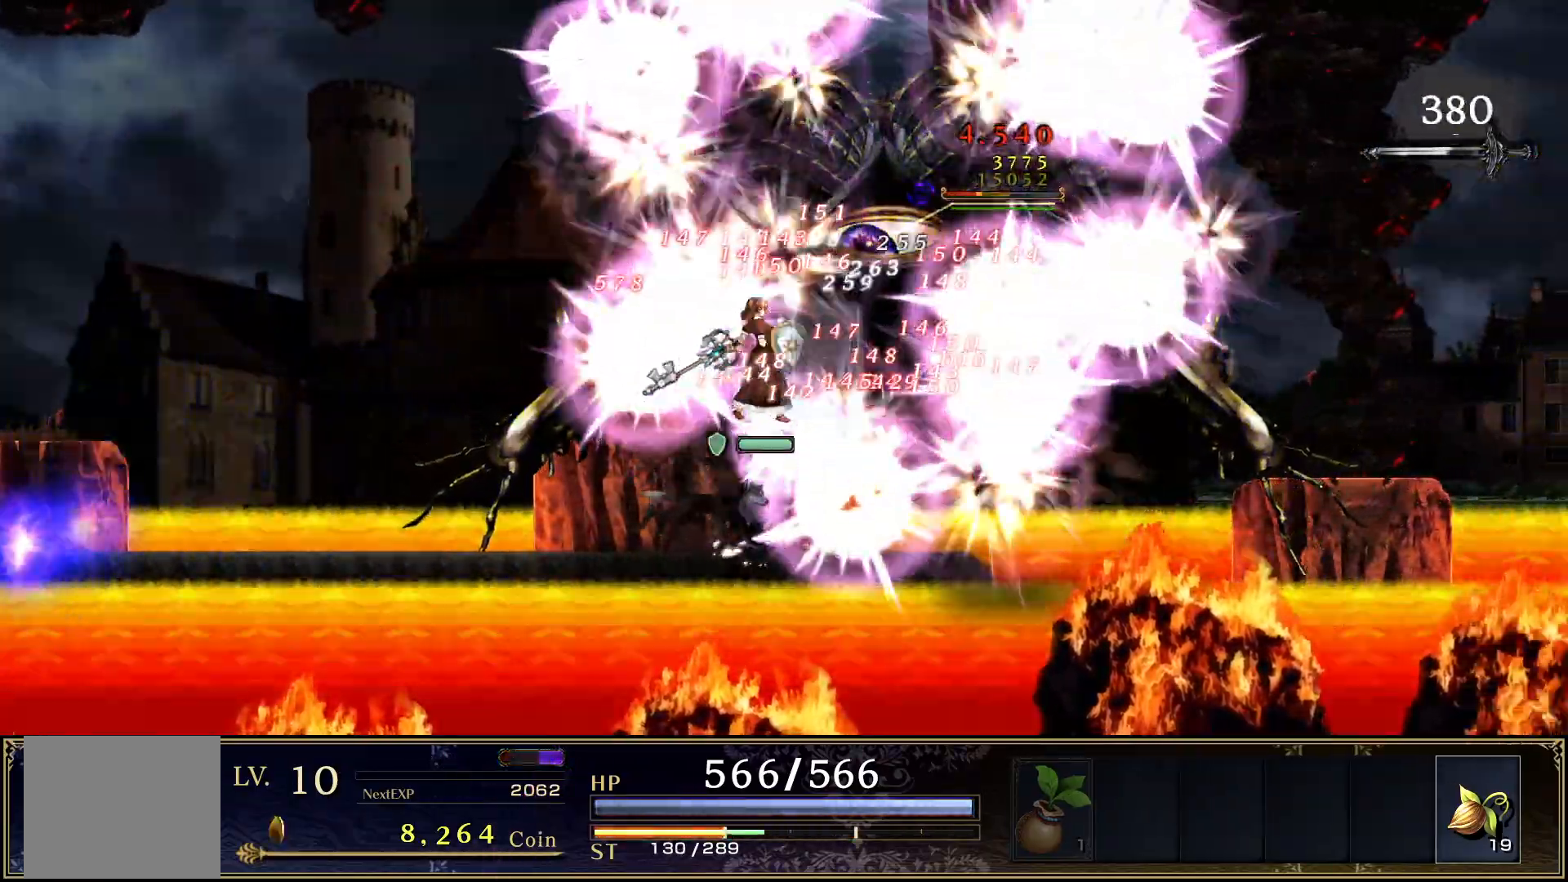
{"buttons": ["CROSS", "DPAD_LEFT"], "events": [[100, "SQUARE", "up"], [167, "SQUARE", "down"], [250, "SQUARE", "up"], [267, "DPAD_DOWN", "up"], [300, "SQUARE", "down"], [400, "SQUARE", "up"], [433, "CROSS", "down"], [433, "DPAD_LEFT", "down"]]}
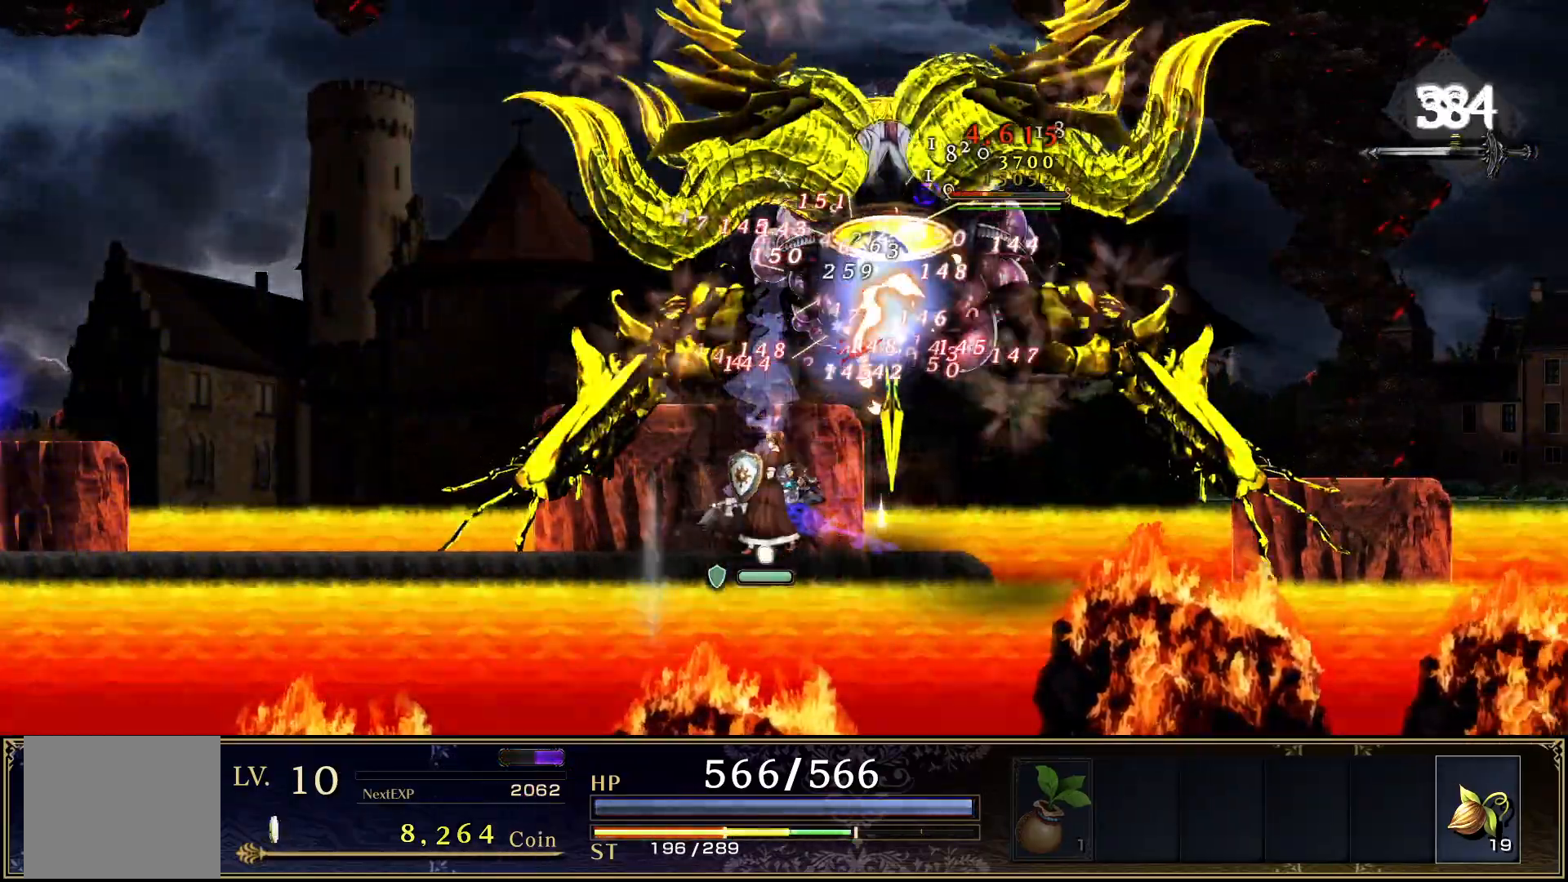
{"buttons": ["TRIANGLE", "DPAD_RIGHT"], "events": [[33, "SQUARE", "down"], [100, "CROSS", "up"], [117, "SQUARE", "up"], [150, "DPAD_LEFT", "up"], [183, "DPAD_RIGHT", "down"], [200, "SQUARE", "down"], [300, "DPAD_RIGHT", "up"], [300, "SQUARE", "up"], [350, "DPAD_LEFT", "down"], [350, "TRIANGLE", "down"], [467, "DPAD_DOWN", "down"], [467, "DPAD_LEFT", "up"], [483, "DPAD_DOWN", "up"], [483, "DPAD_RIGHT", "down"]]}
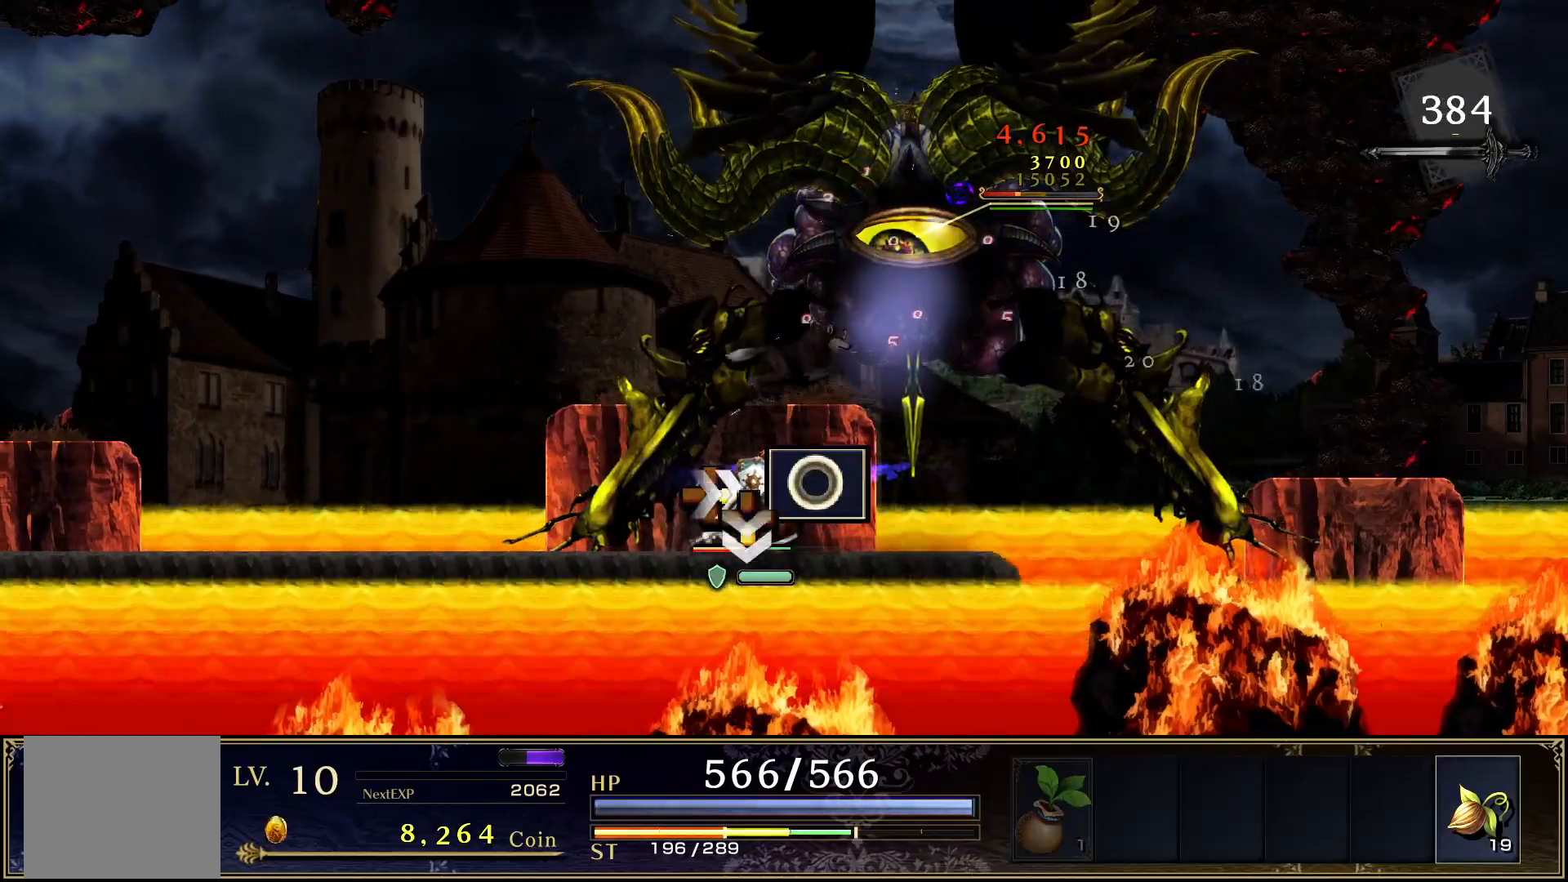
{"buttons": ["DPAD_RIGHT"], "events": [[100, "TRIANGLE", "up"], [167, "CROSS", "down"], [200, "SQUARE", "down"], [217, "DPAD_RIGHT", "up"], [233, "DPAD_DOWN", "down"], [267, "CROSS", "up"], [317, "SQUARE", "up"], [383, "SQUARE", "down"], [433, "DPAD_DOWN", "up"], [433, "DPAD_RIGHT", "down"], [467, "SQUARE", "up"]]}
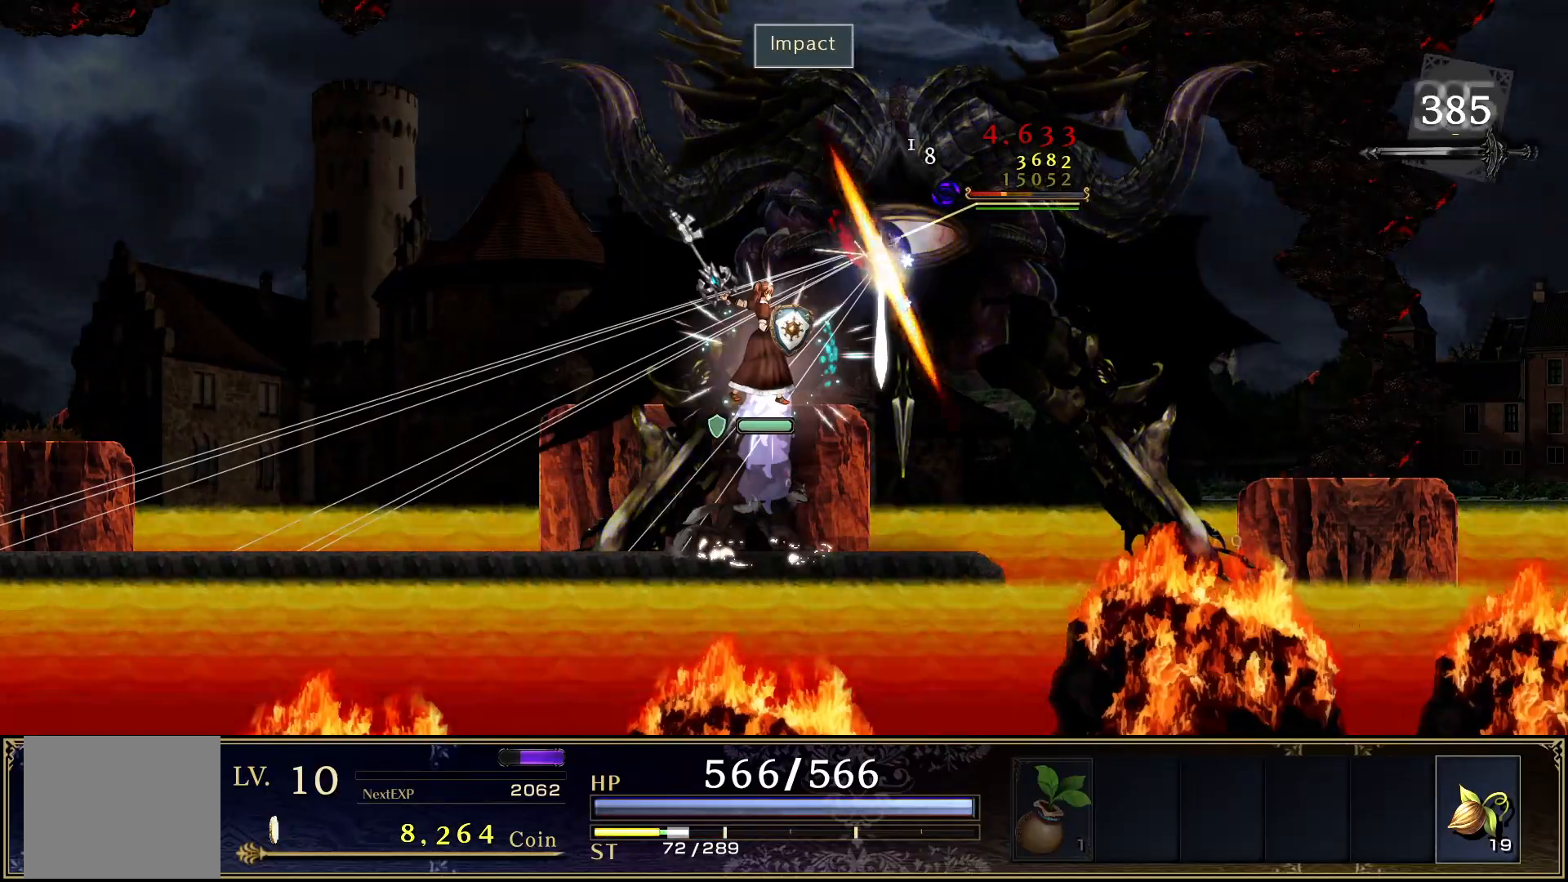
{"buttons": ["SQUARE", "DPAD_RIGHT"], "events": [[33, "SQUARE", "down"], [133, "SQUARE", "up"], [183, "SQUARE", "down"], [283, "SQUARE", "up"], [333, "CROSS", "down"], [433, "SQUARE", "down"], [483, "CROSS", "up"]]}
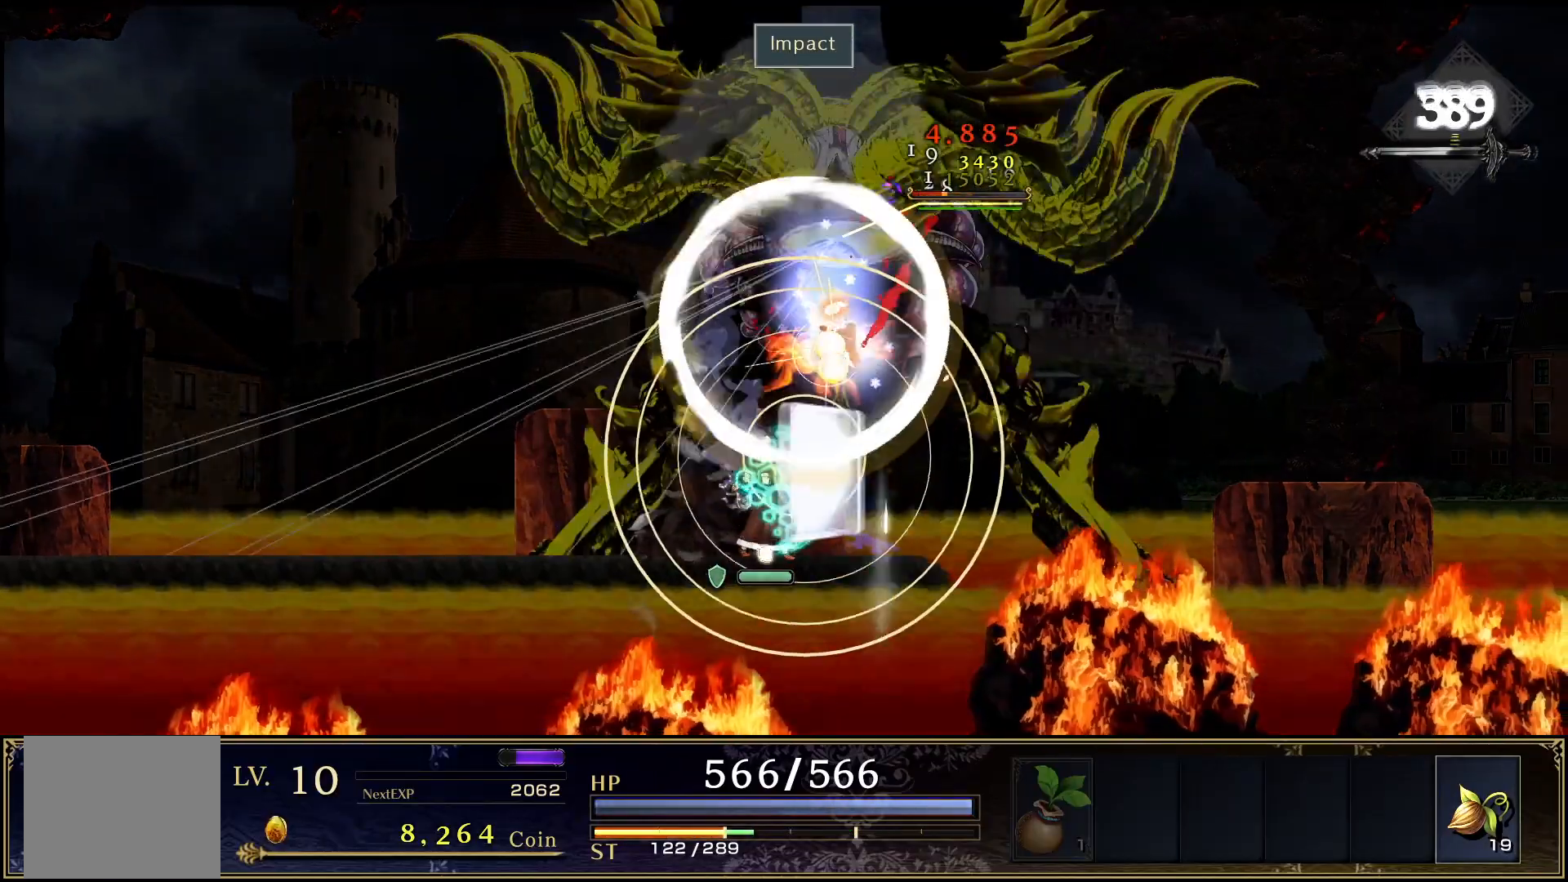
{"buttons": ["CROSS", "SQUARE", "DPAD_RIGHT"], "events": [[33, "SQUARE", "up"], [117, "SQUARE", "down"], [200, "SQUARE", "up"], [250, "SQUARE", "down"], [350, "SQUARE", "up"], [417, "CROSS", "down"], [450, "SQUARE", "down"]]}
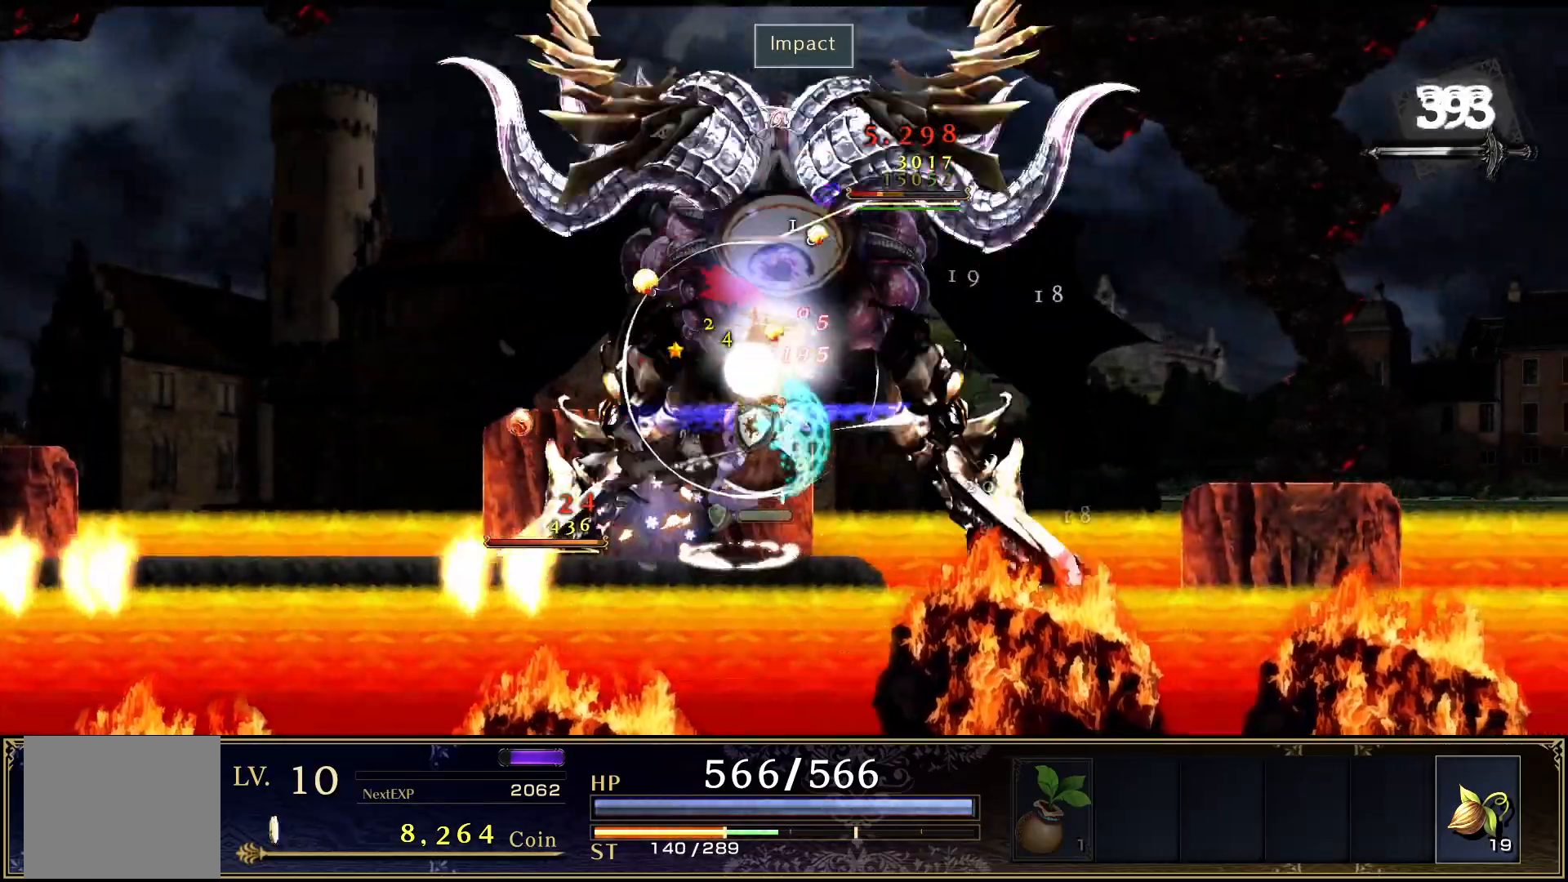
{"buttons": ["SQUARE", "DPAD_DOWN"], "events": [[33, "CROSS", "up"], [33, "SQUARE", "up"], [117, "CROSS", "down"], [117, "SQUARE", "down"], [183, "CROSS", "up"], [200, "SQUARE", "up"], [267, "DPAD_RIGHT", "up"], [283, "DPAD_LEFT", "down"], [283, "SQUARE", "down"], [367, "DPAD_LEFT", "up"], [367, "SQUARE", "up"], [383, "DPAD_DOWN", "down"], [417, "SQUARE", "down"]]}
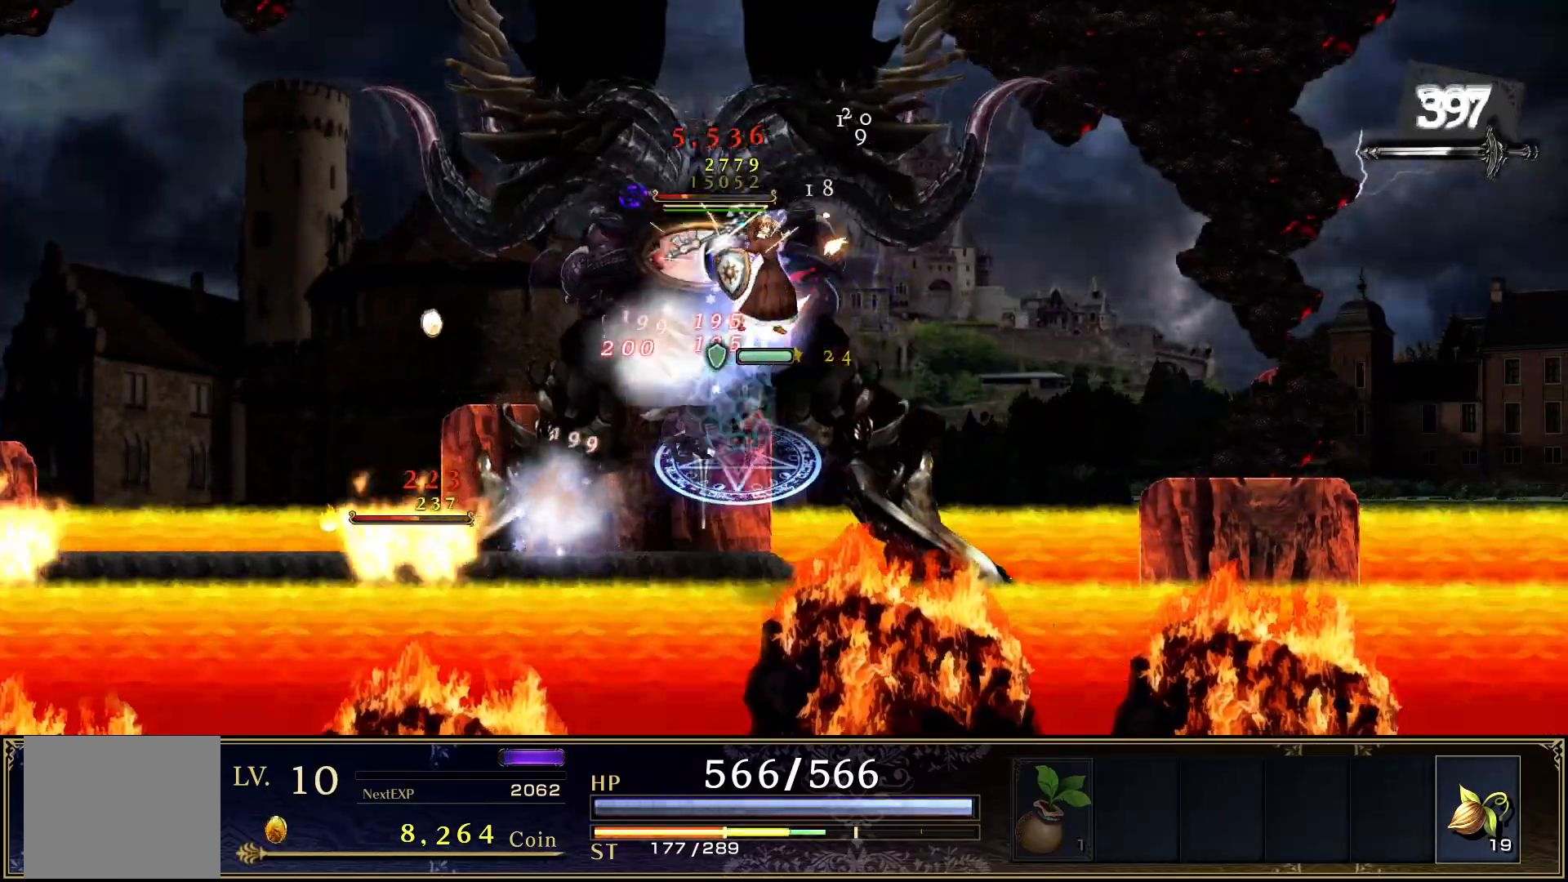
{"buttons": ["CROSS", "SQUARE", "DPAD_RIGHT"], "events": [[17, "SQUARE", "up"], [33, "DPAD_DOWN", "up"], [50, "DPAD_LEFT", "down"], [83, "SQUARE", "down"], [167, "SQUARE", "up"], [217, "SQUARE", "down"], [250, "DPAD_LEFT", "up"], [300, "SQUARE", "up"], [383, "CROSS", "down"], [417, "DPAD_RIGHT", "down"], [467, "SQUARE", "down"]]}
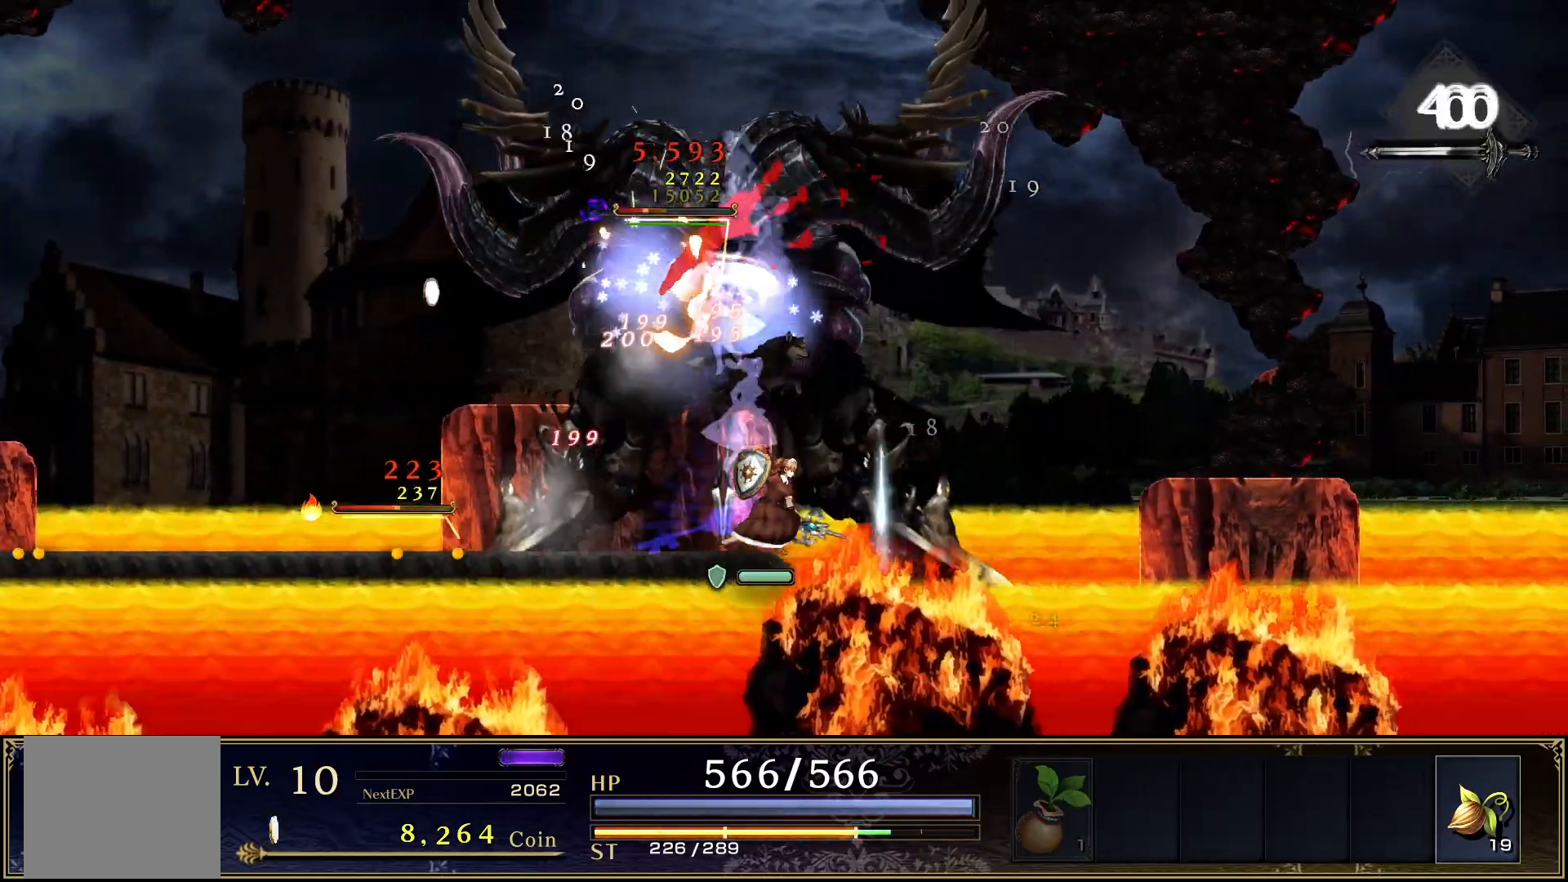
{"buttons": ["DPAD_LEFT"], "events": [[17, "SQUARE", "up"], [33, "CROSS", "up"], [100, "SQUARE", "down"], [200, "DPAD_RIGHT", "up"], [200, "SQUARE", "up"], [217, "DPAD_LEFT", "down"], [283, "TRIANGLE", "down"], [333, "DPAD_LEFT", "up"], [350, "DPAD_RIGHT", "down"], [433, "DPAD_RIGHT", "up"], [483, "DPAD_LEFT", "down"], [483, "TRIANGLE", "up"]]}
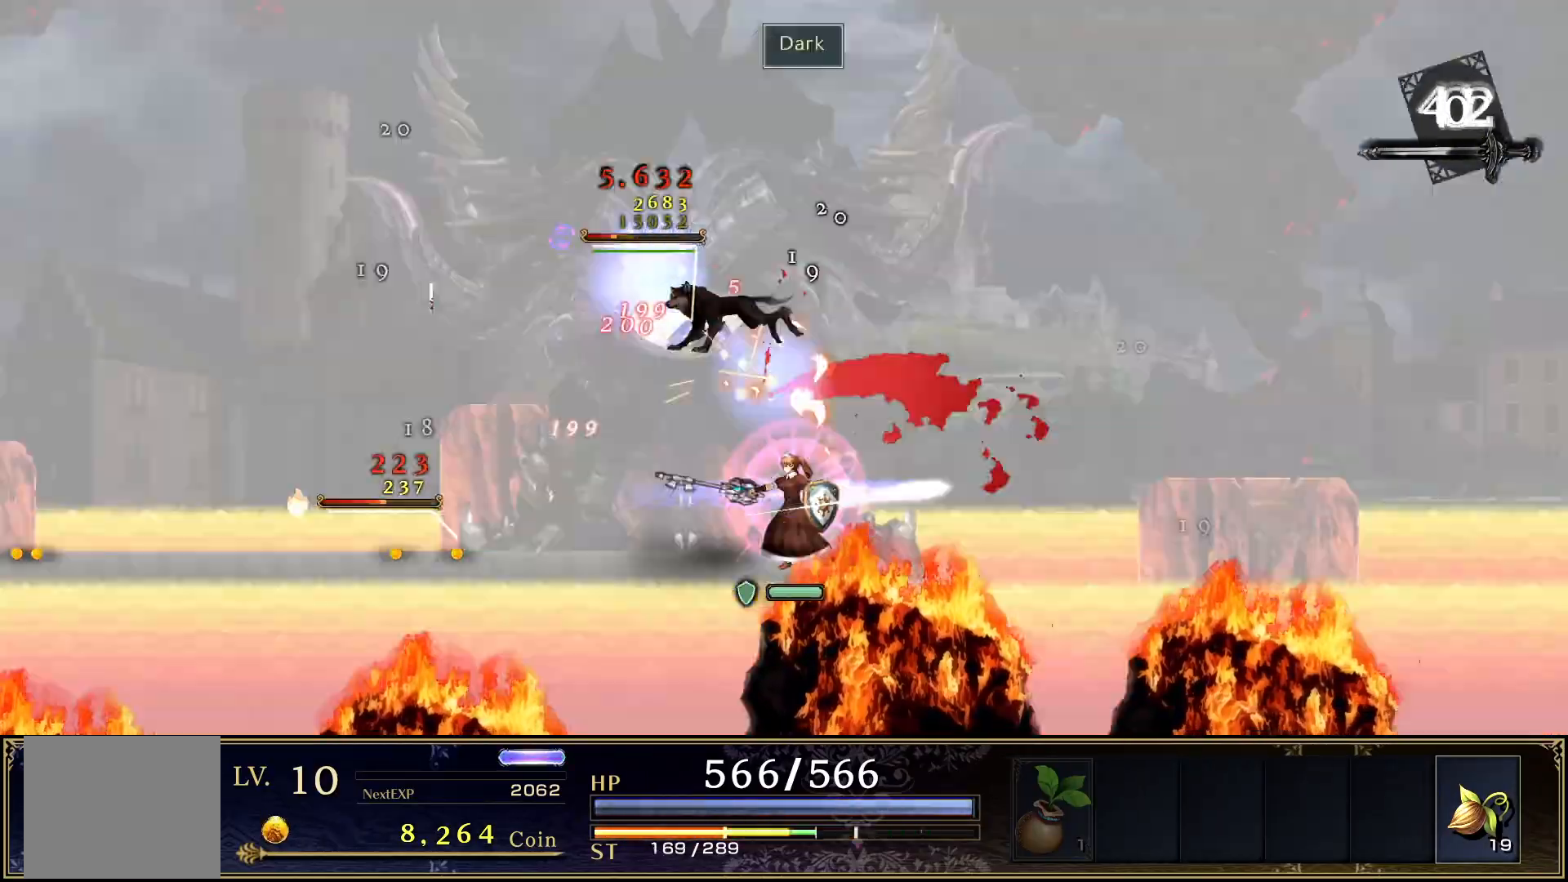
{"buttons": ["DPAD_LEFT"], "events": [[250, "SQUARE", "down"], [300, "CROSS", "down"], [350, "SQUARE", "up"], [450, "SQUARE", "down"], [467, "CROSS", "up"], [467, "SQUARE", "up"]]}
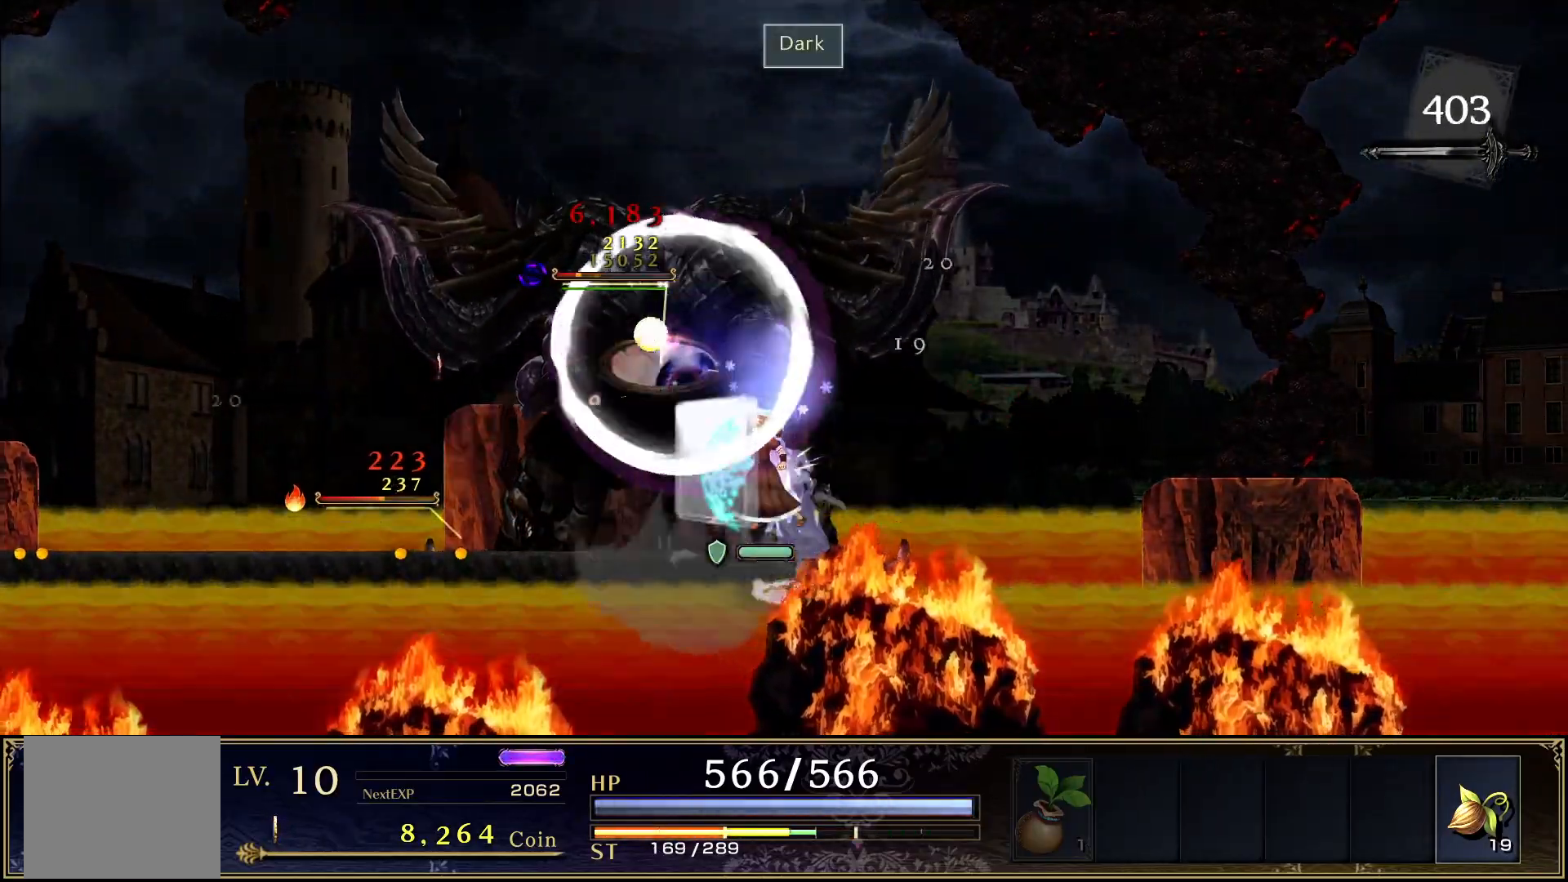
{"buttons": ["SQUARE", "DPAD_LEFT"], "events": [[50, "DPAD_LEFT", "up"], [50, "SQUARE", "down"], [67, "DPAD_DOWN", "down"], [150, "SQUARE", "up"], [200, "SQUARE", "down"], [250, "DPAD_DOWN", "up"], [250, "DPAD_LEFT", "down"], [283, "SQUARE", "up"], [350, "SQUARE", "down"], [433, "SQUARE", "up"], [483, "SQUARE", "down"]]}
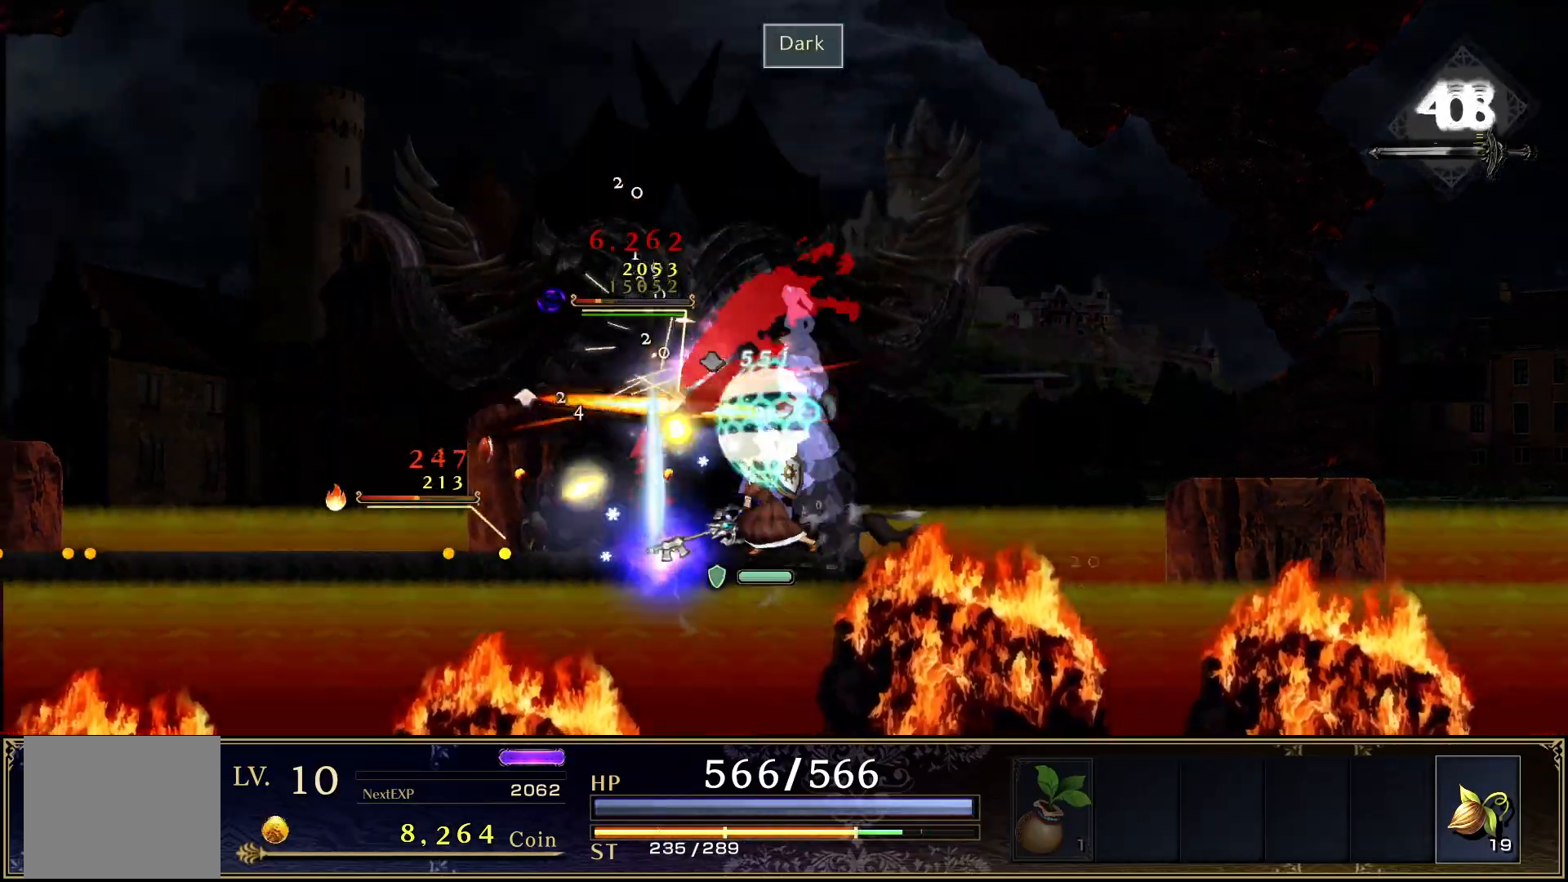
{"buttons": ["TRIANGLE"], "events": [[50, "DPAD_LEFT", "up"], [67, "SQUARE", "up"], [117, "DPAD_RIGHT", "down"], [150, "TRIANGLE", "down"], [217, "DPAD_RIGHT", "up"], [267, "DPAD_LEFT", "down"], [383, "DPAD_LEFT", "up"], [400, "DPAD_DOWN", "down"], [417, "DPAD_DOWN", "up"], [417, "DPAD_RIGHT", "down"], [483, "DPAD_RIGHT", "up"]]}
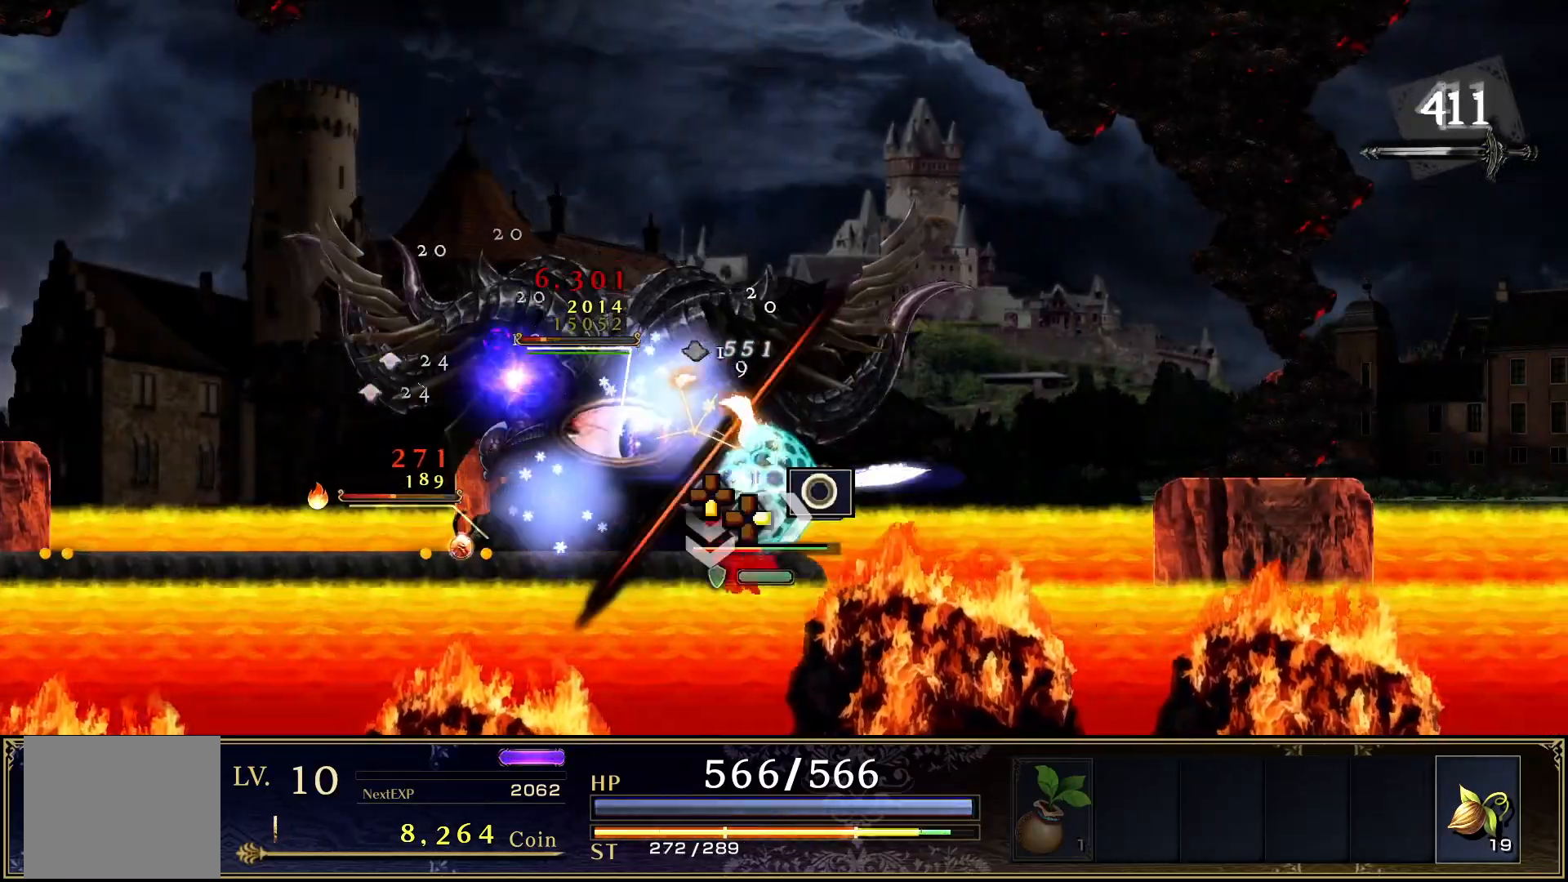
{"buttons": ["DPAD_DOWN"], "events": [[17, "DPAD_LEFT", "down"], [17, "TRIANGLE", "up"], [183, "CROSS", "down"], [183, "SQUARE", "down"], [300, "SQUARE", "up"], [333, "CROSS", "up"], [383, "DPAD_DOWN", "down"], [383, "DPAD_LEFT", "up"], [383, "SQUARE", "down"], [483, "SQUARE", "up"]]}